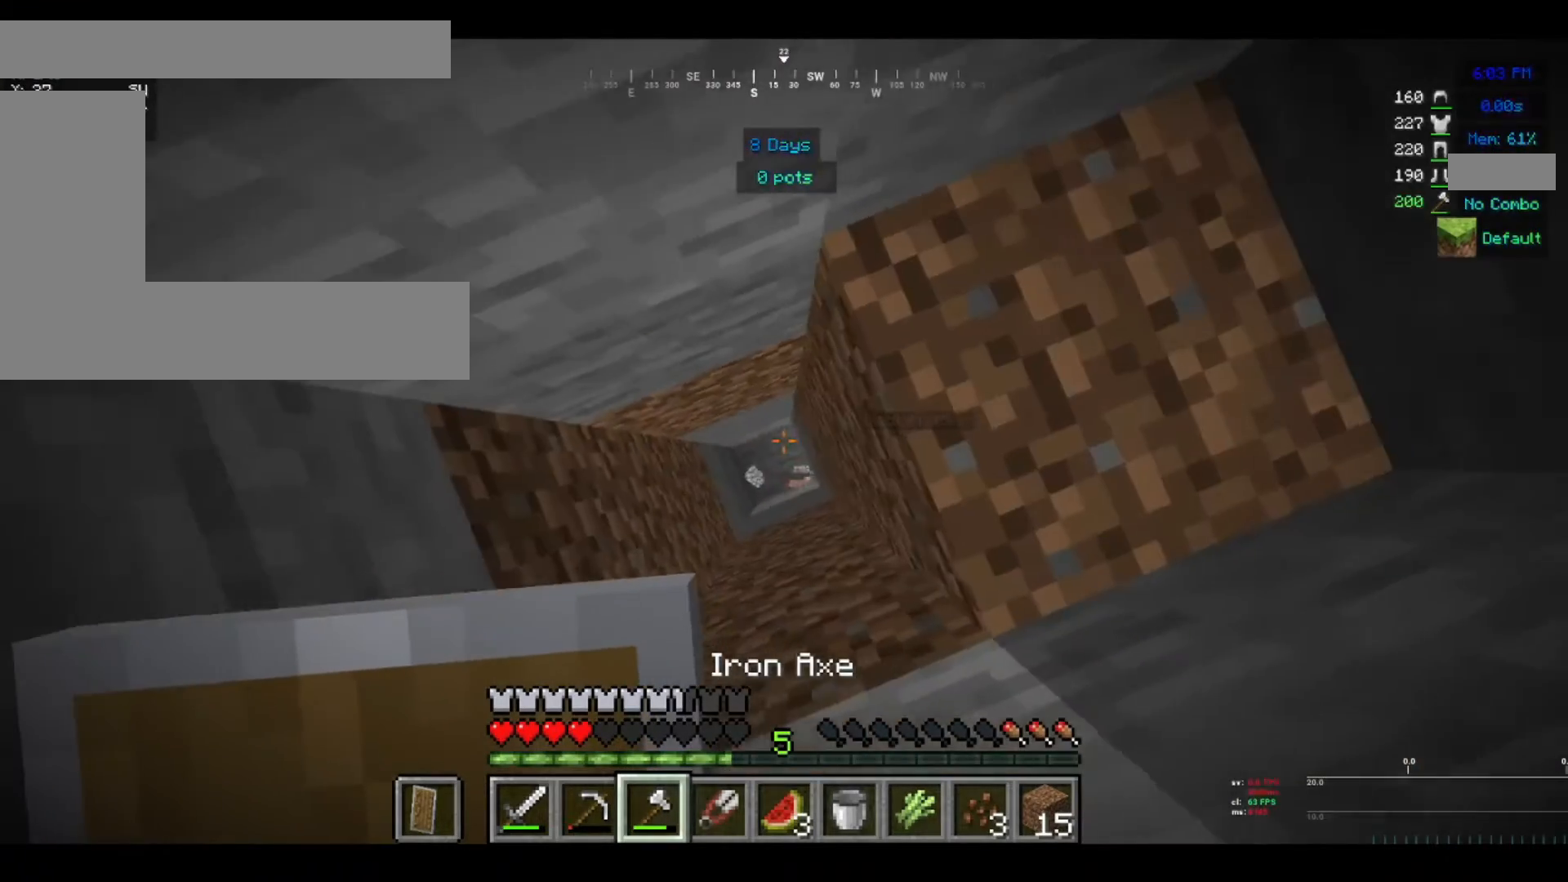
Gameplay with keyboard and mouse; each line is a JSON object with the keys and mouse buttons held at the frame after it. "events" lists presses ("down") and releases ("up") of "a", "d", "s", "w", "mouse_left" and "mouse_right" between this image and that frame as [ms after this image, input, new state], when the widget could be followed in between. "mouse_left", "mouse_right" = the "left", "right" buttons of the "mouse" list. No other keys are recorded. Fast repeated clicks can show as one long hold. Mouse movement is not recorded.
{"keys": [], "mouse": ["left"], "events": []}
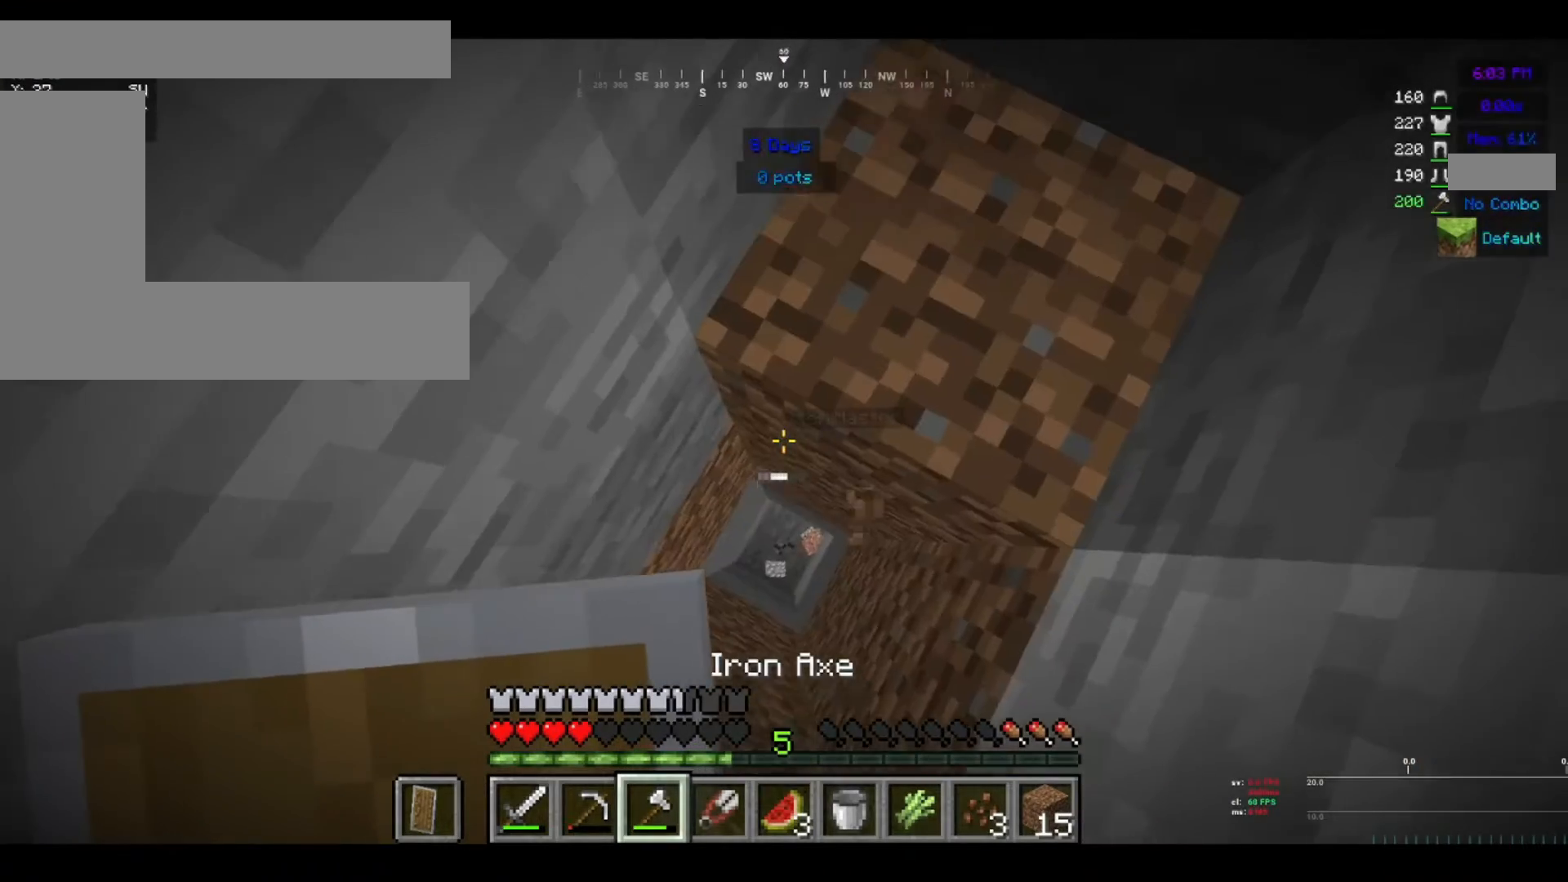
{"keys": [], "mouse": ["left"], "events": []}
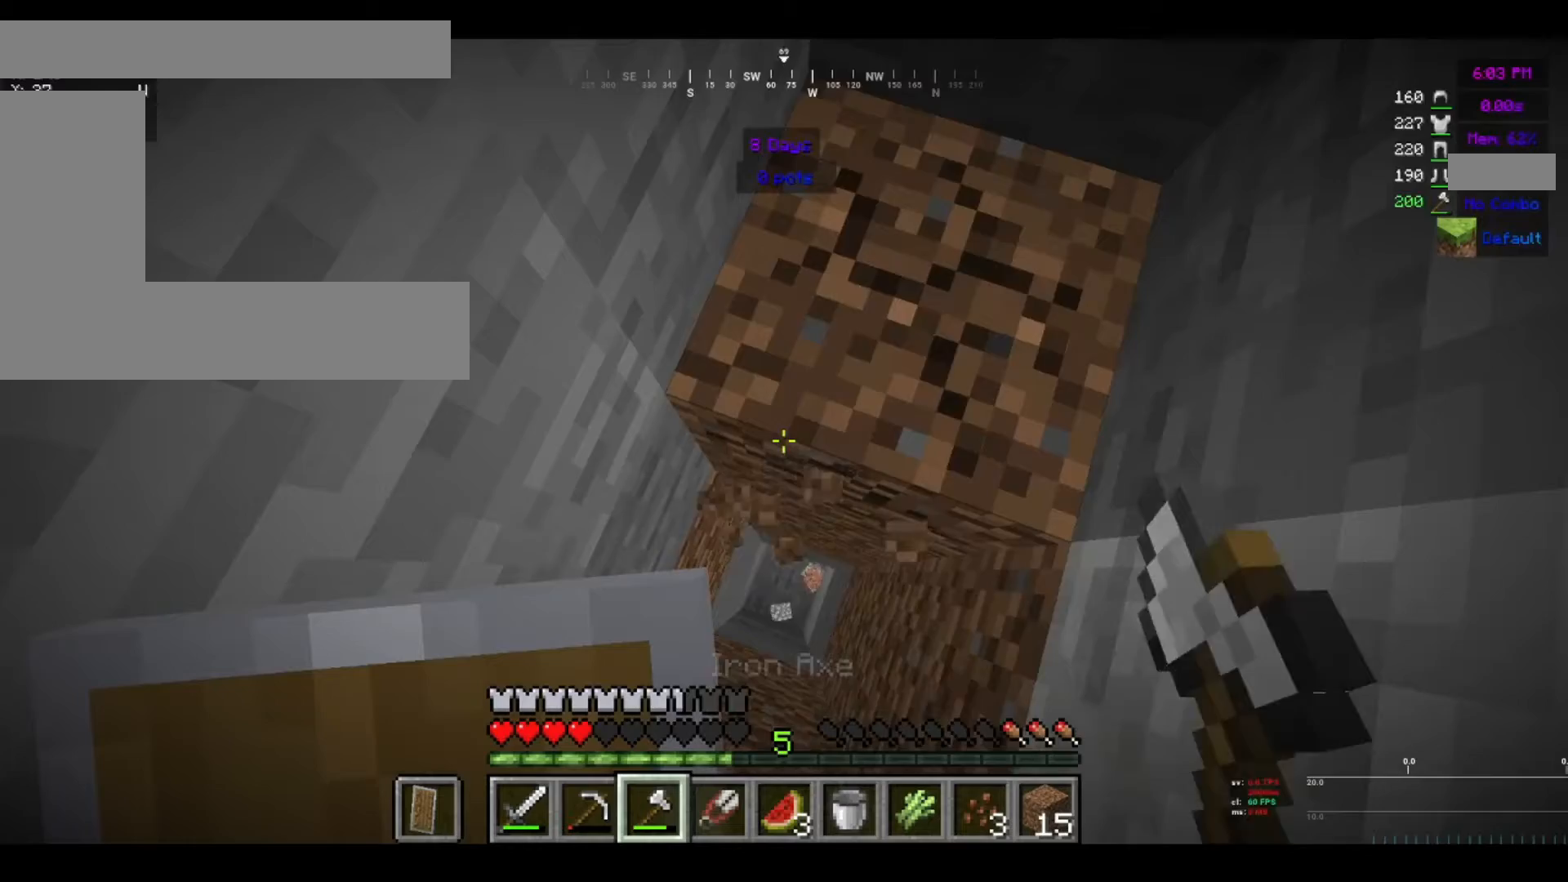
{"keys": [], "mouse": ["left"], "events": []}
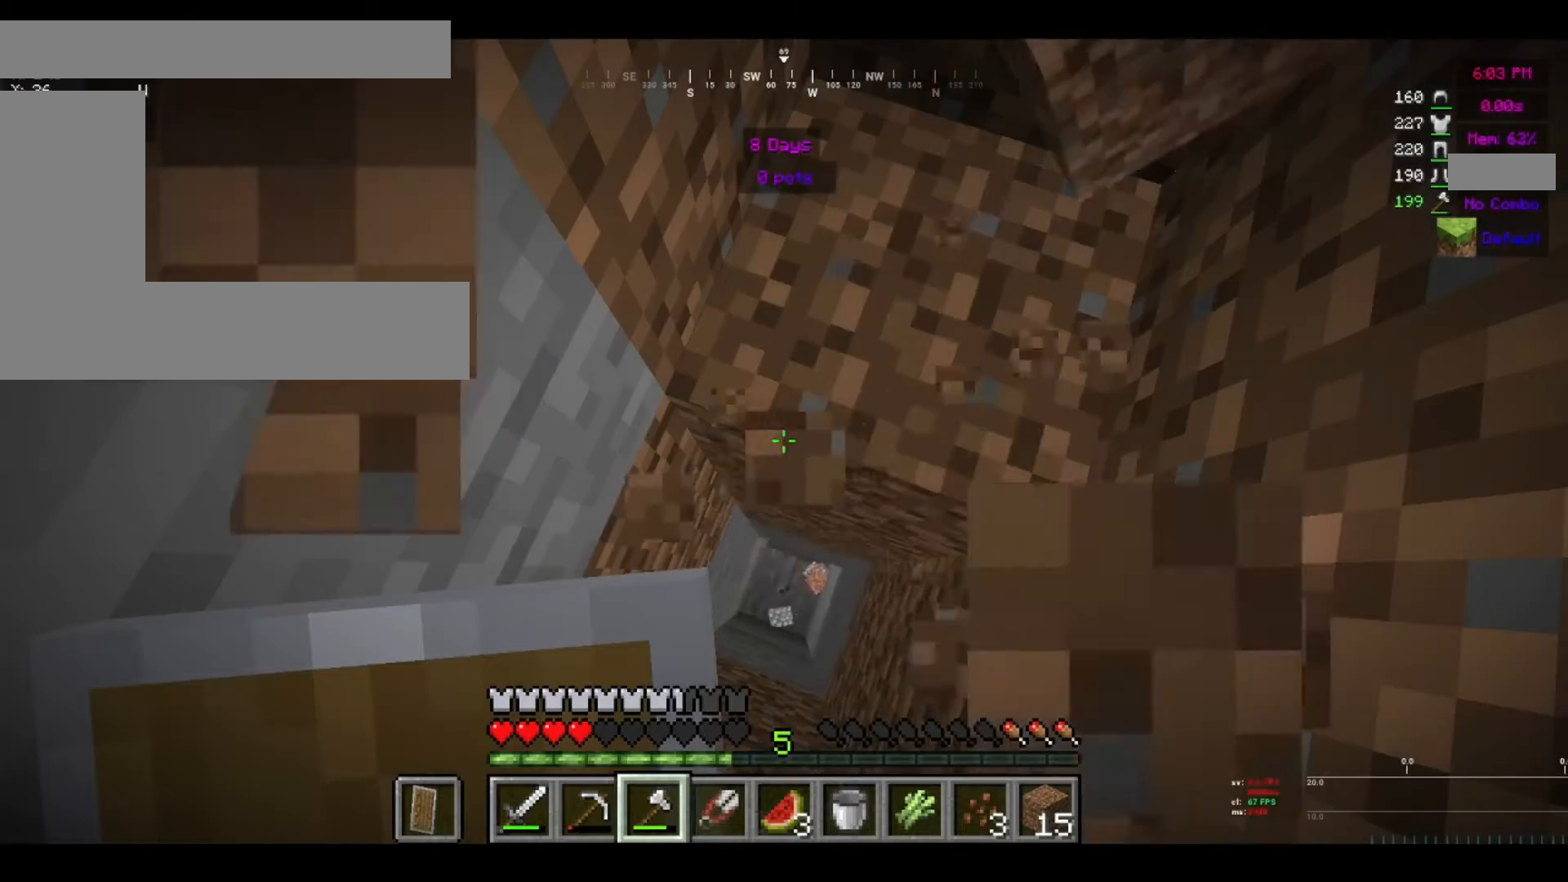
{"keys": [], "mouse": ["left"], "events": []}
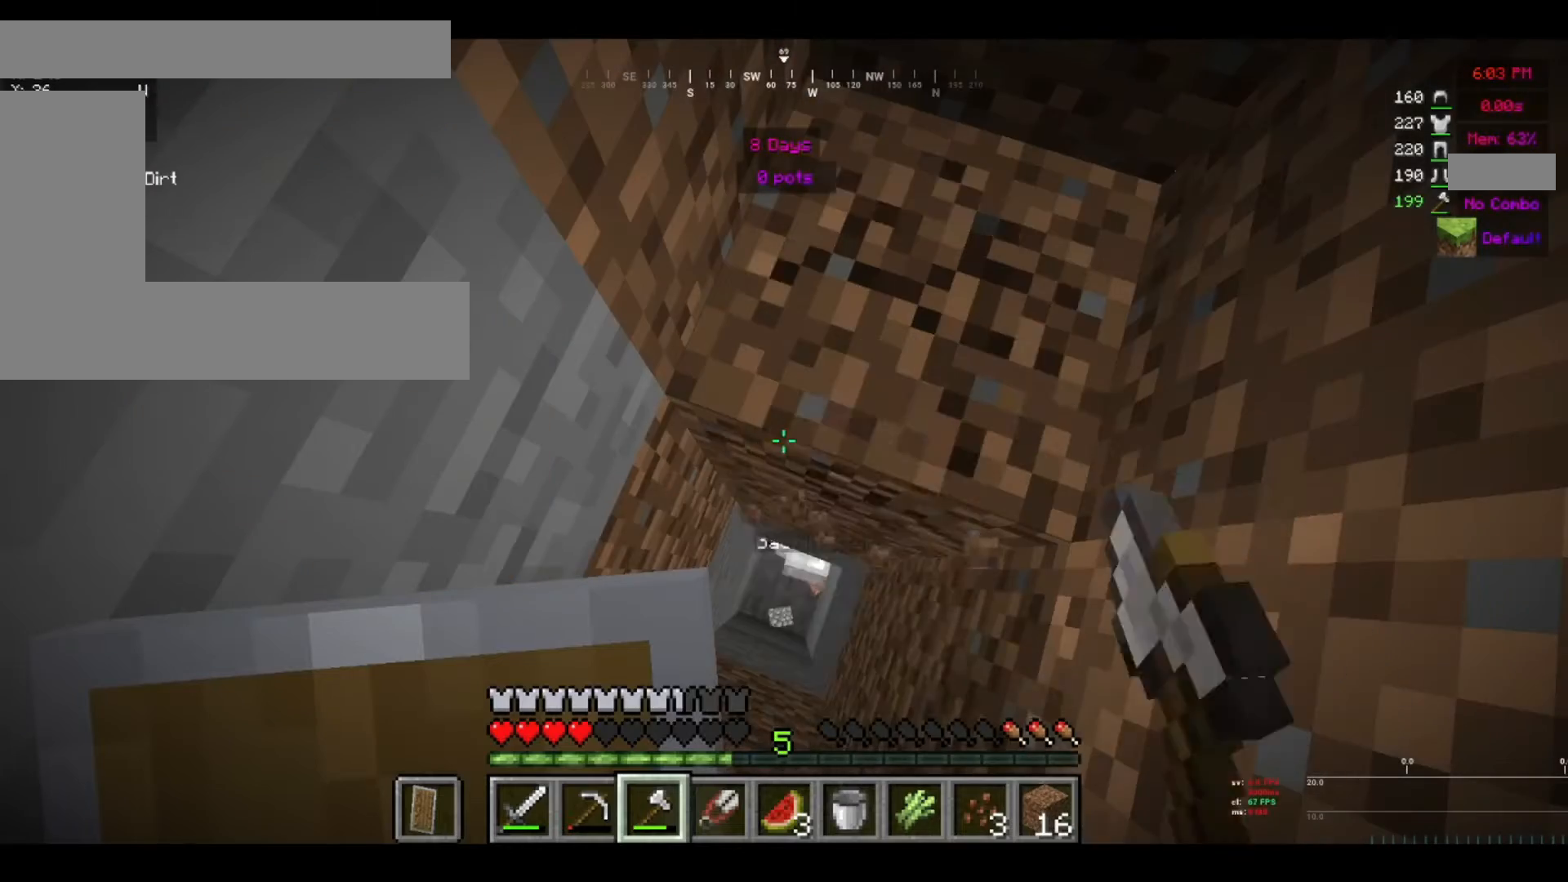
{"keys": [], "mouse": ["left"], "events": []}
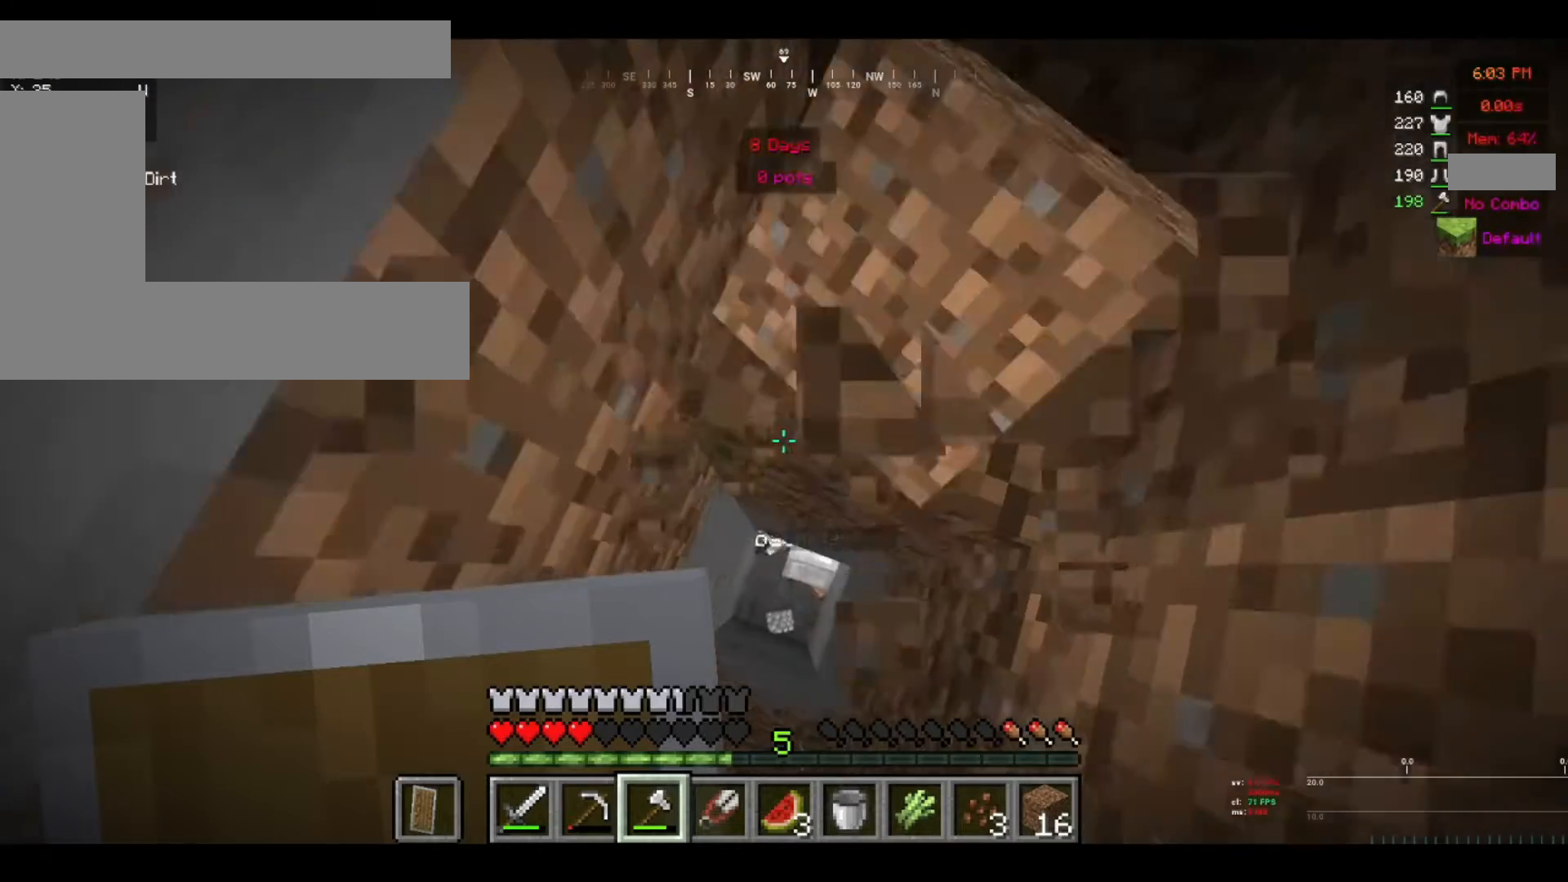
{"keys": [], "mouse": ["left"], "events": []}
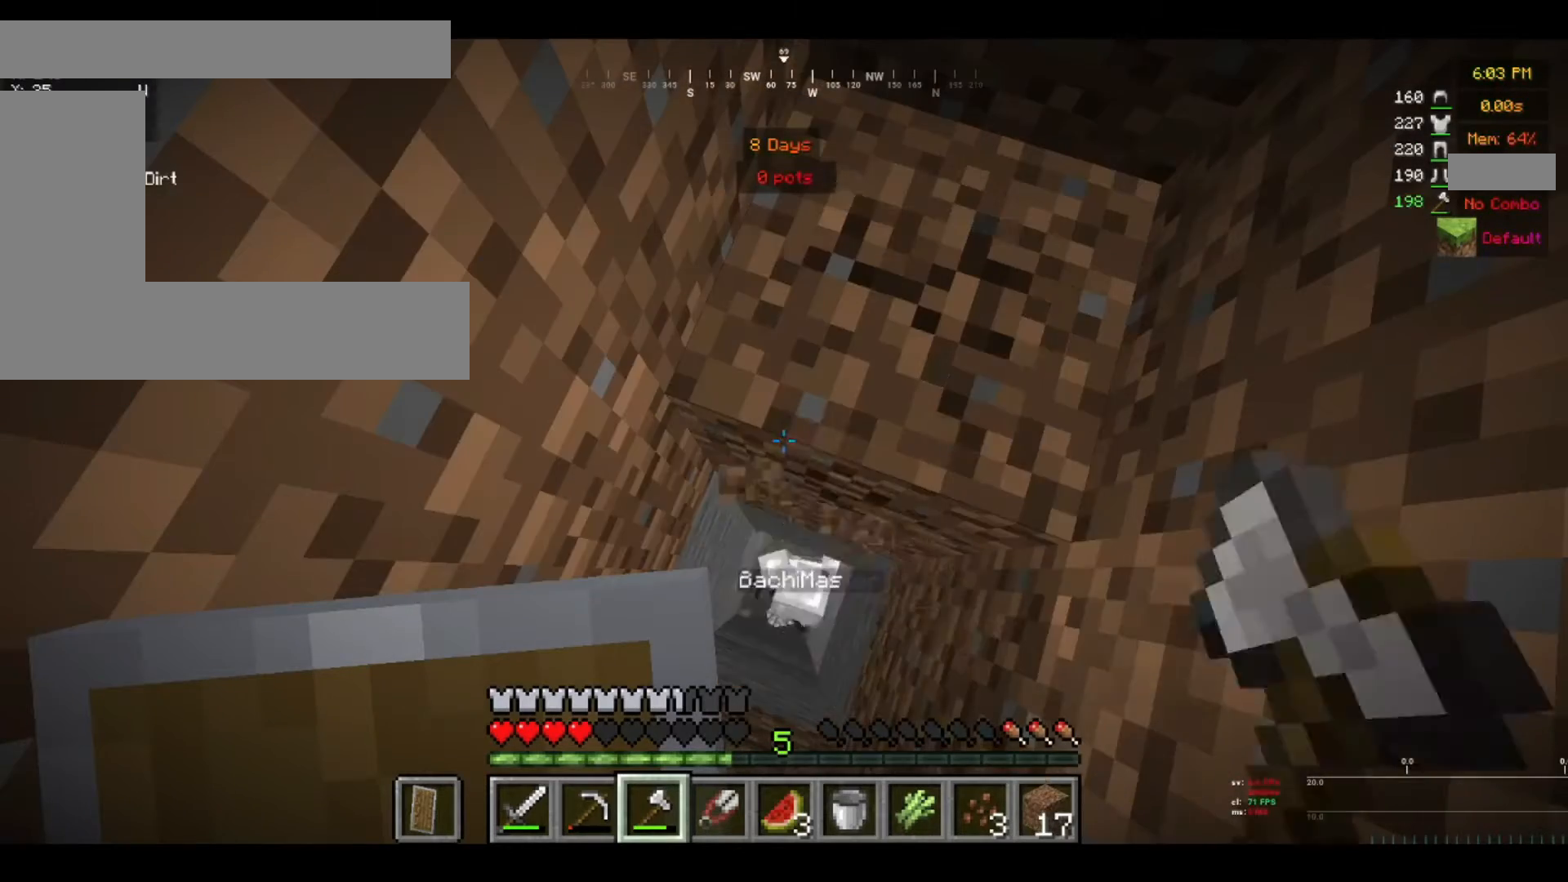
{"keys": [], "mouse": ["left"], "events": []}
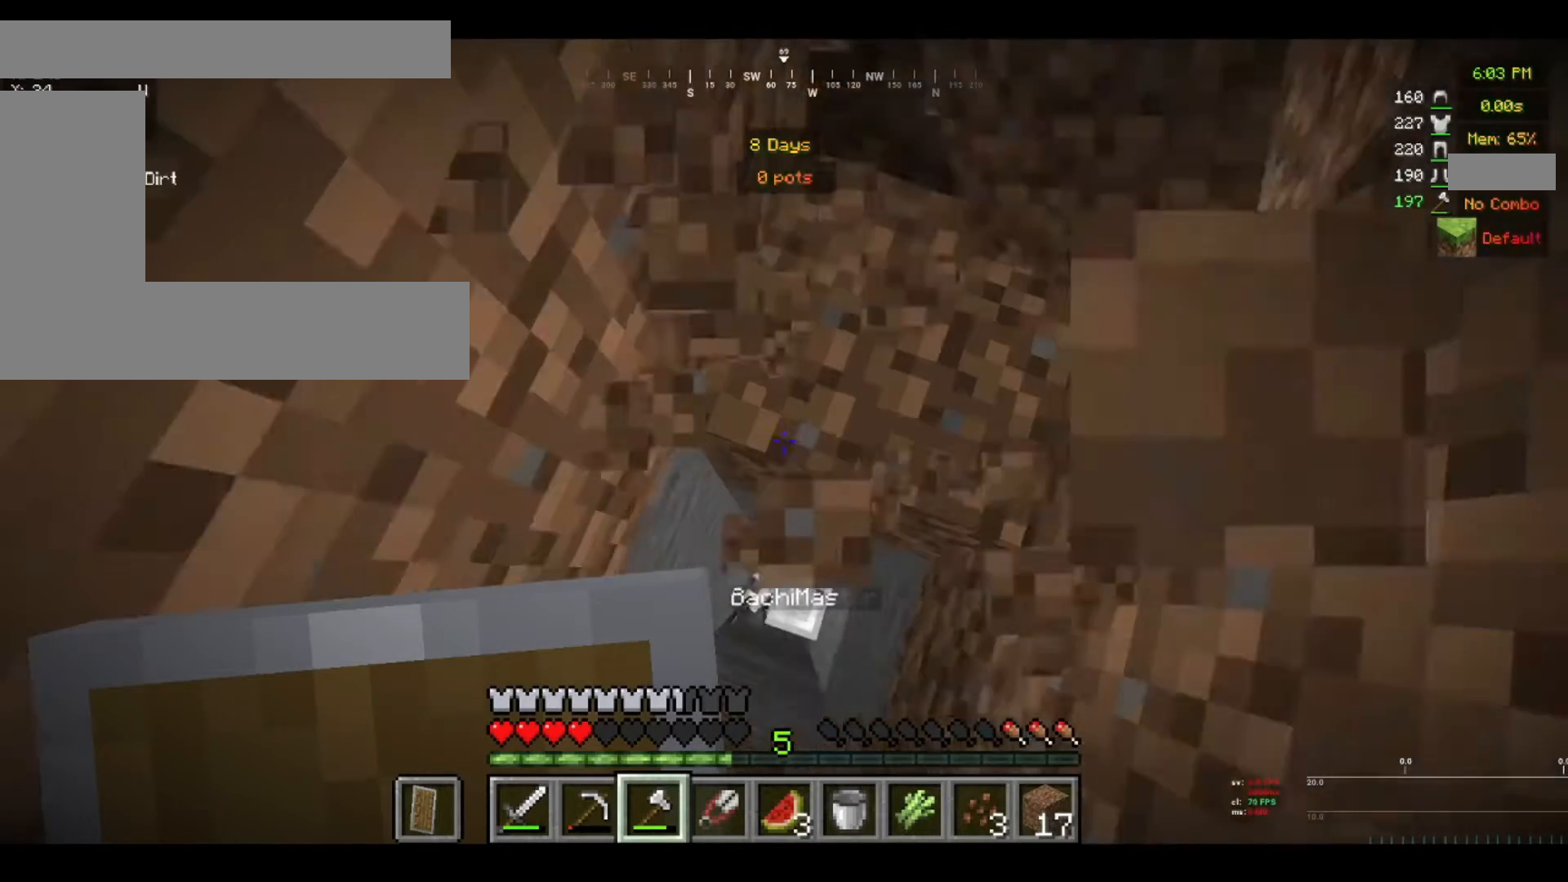
{"keys": [], "mouse": ["left"], "events": []}
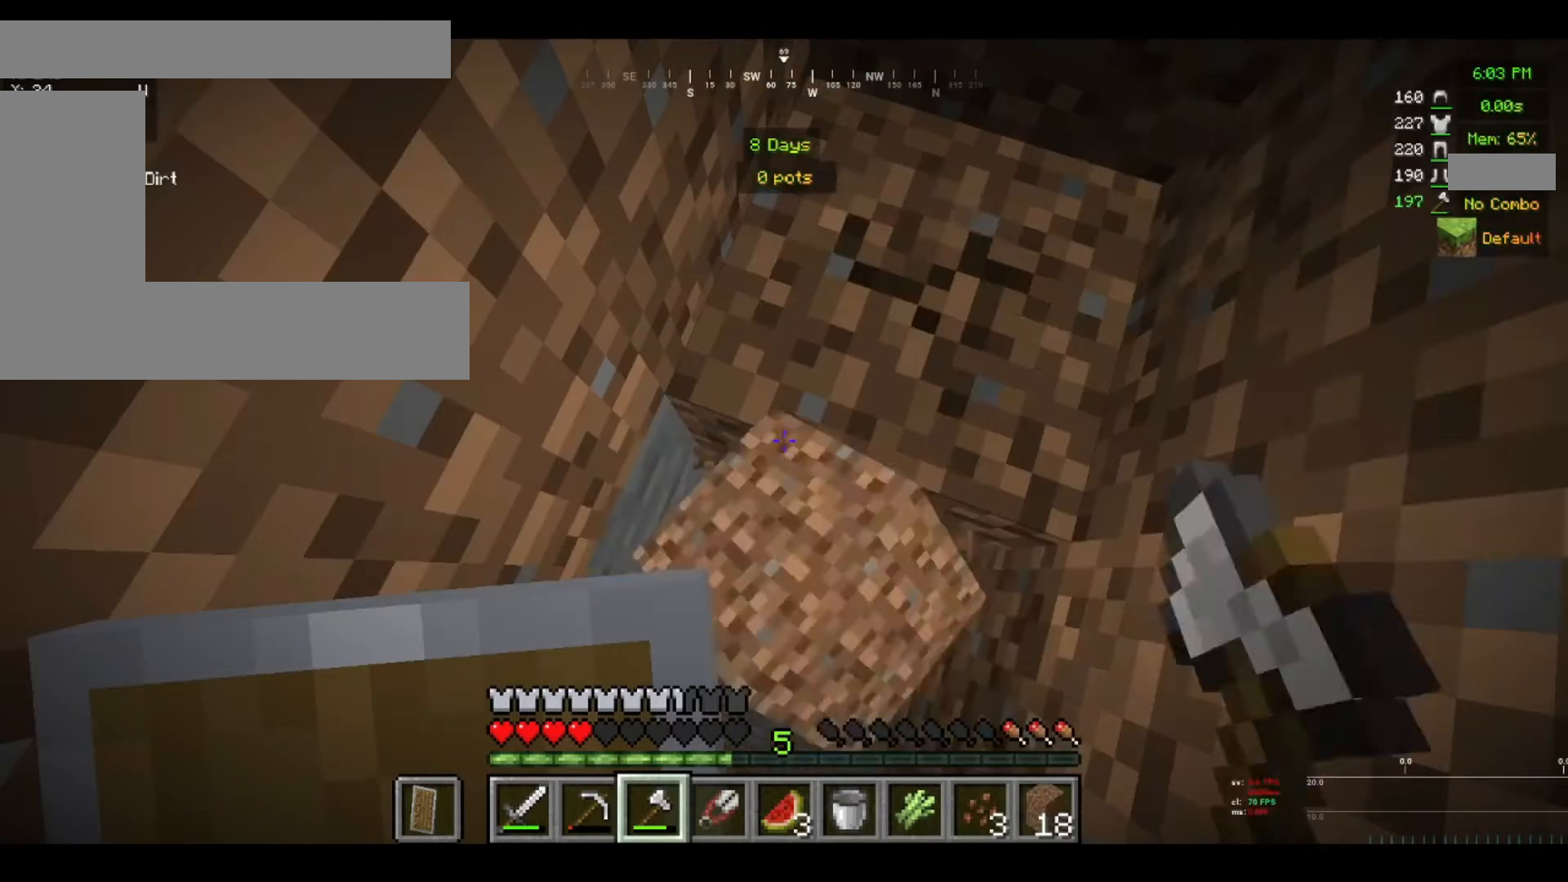
{"keys": [], "mouse": ["left"], "events": []}
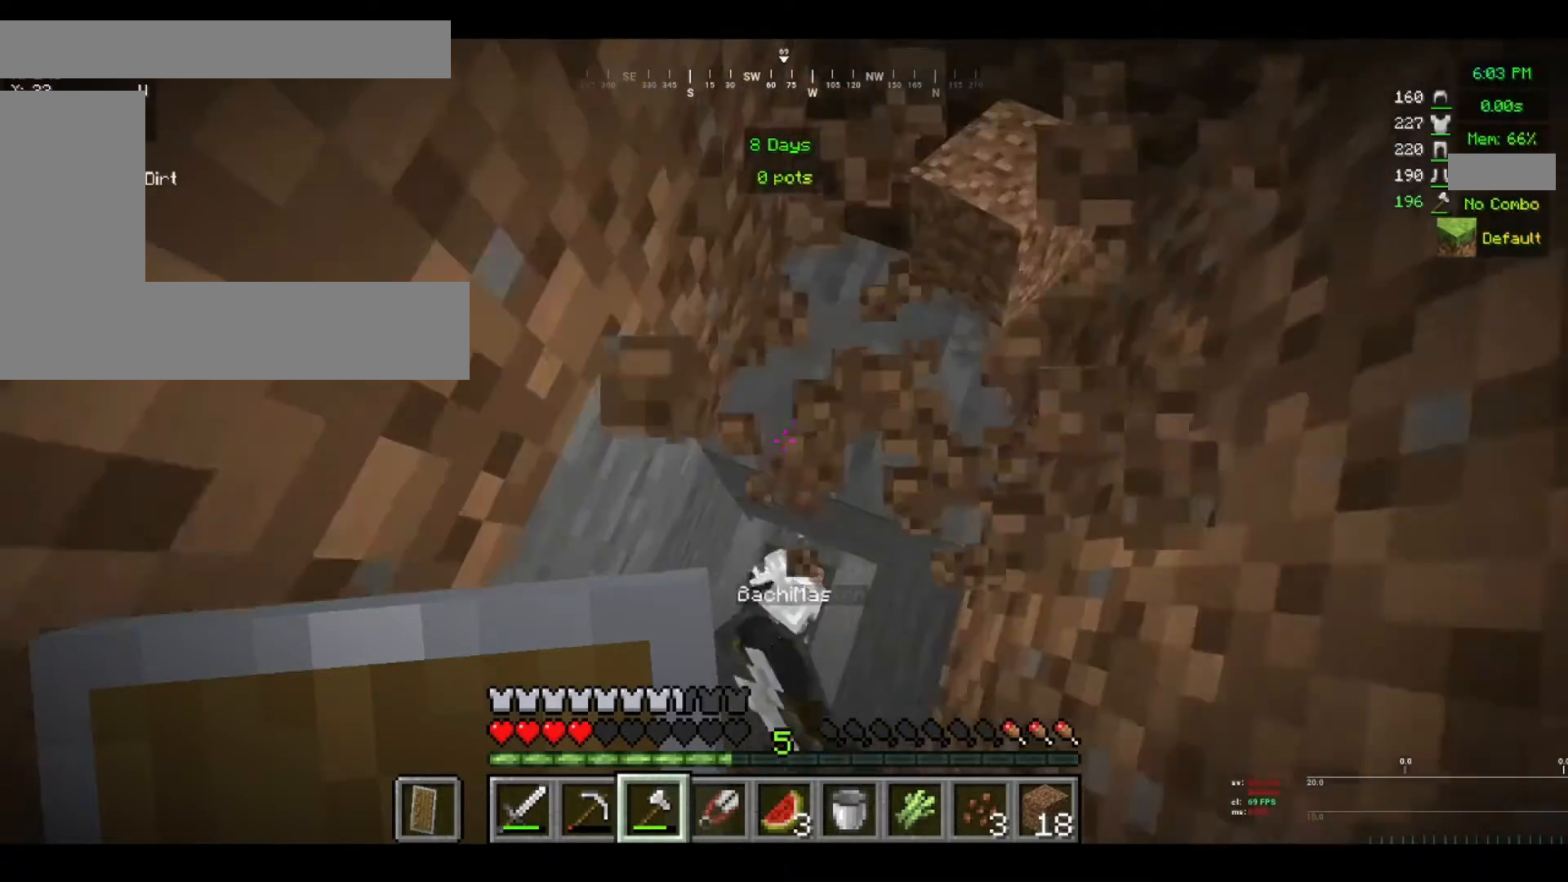
{"keys": [], "mouse": ["left"], "events": []}
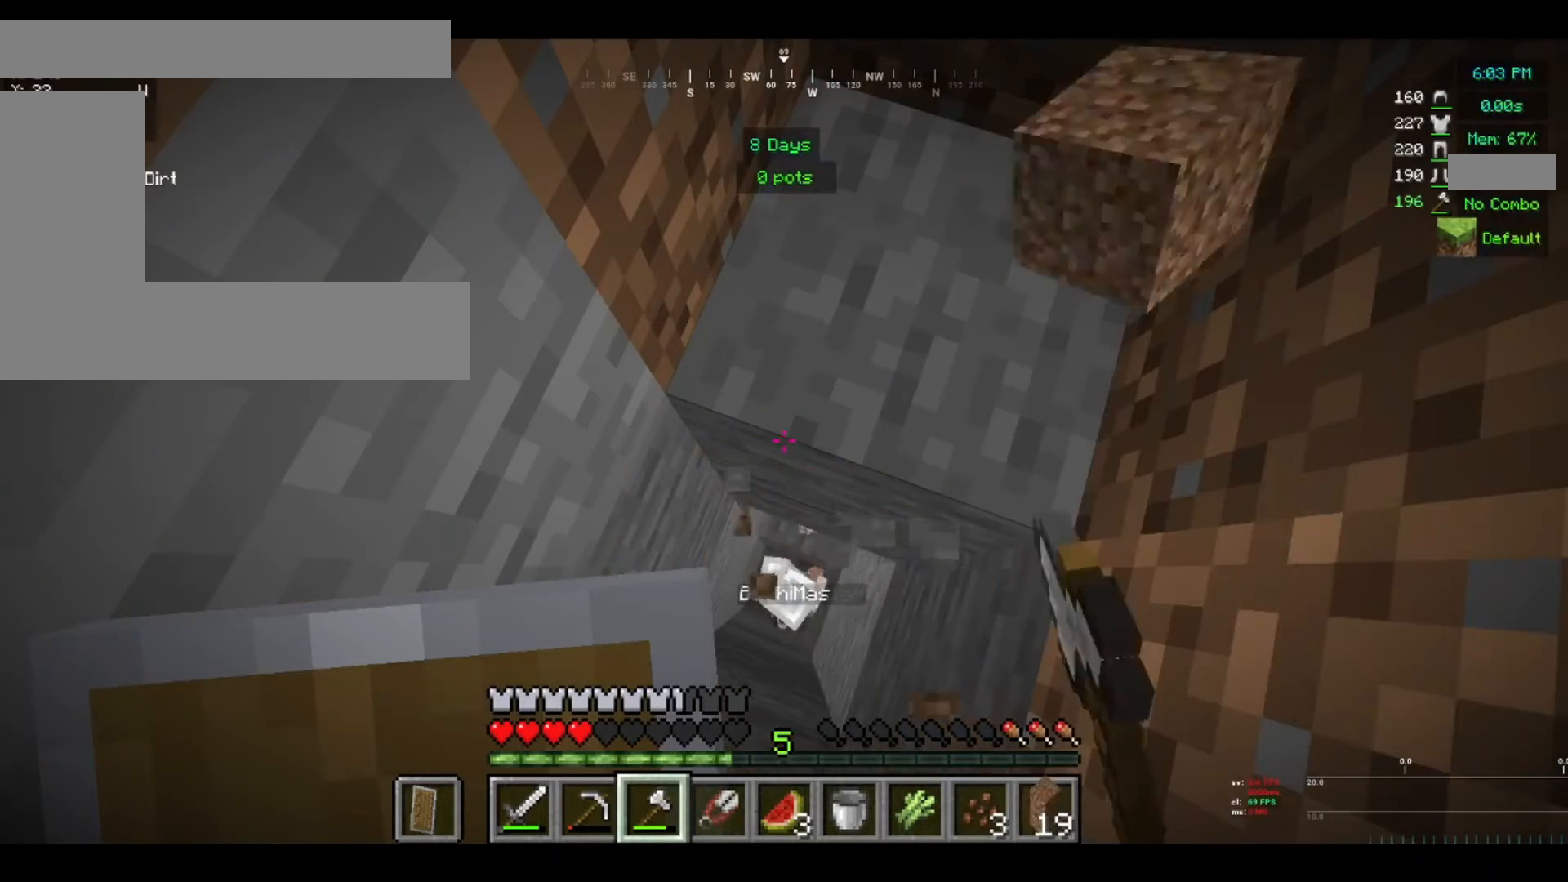
{"keys": [], "mouse": ["left"], "events": []}
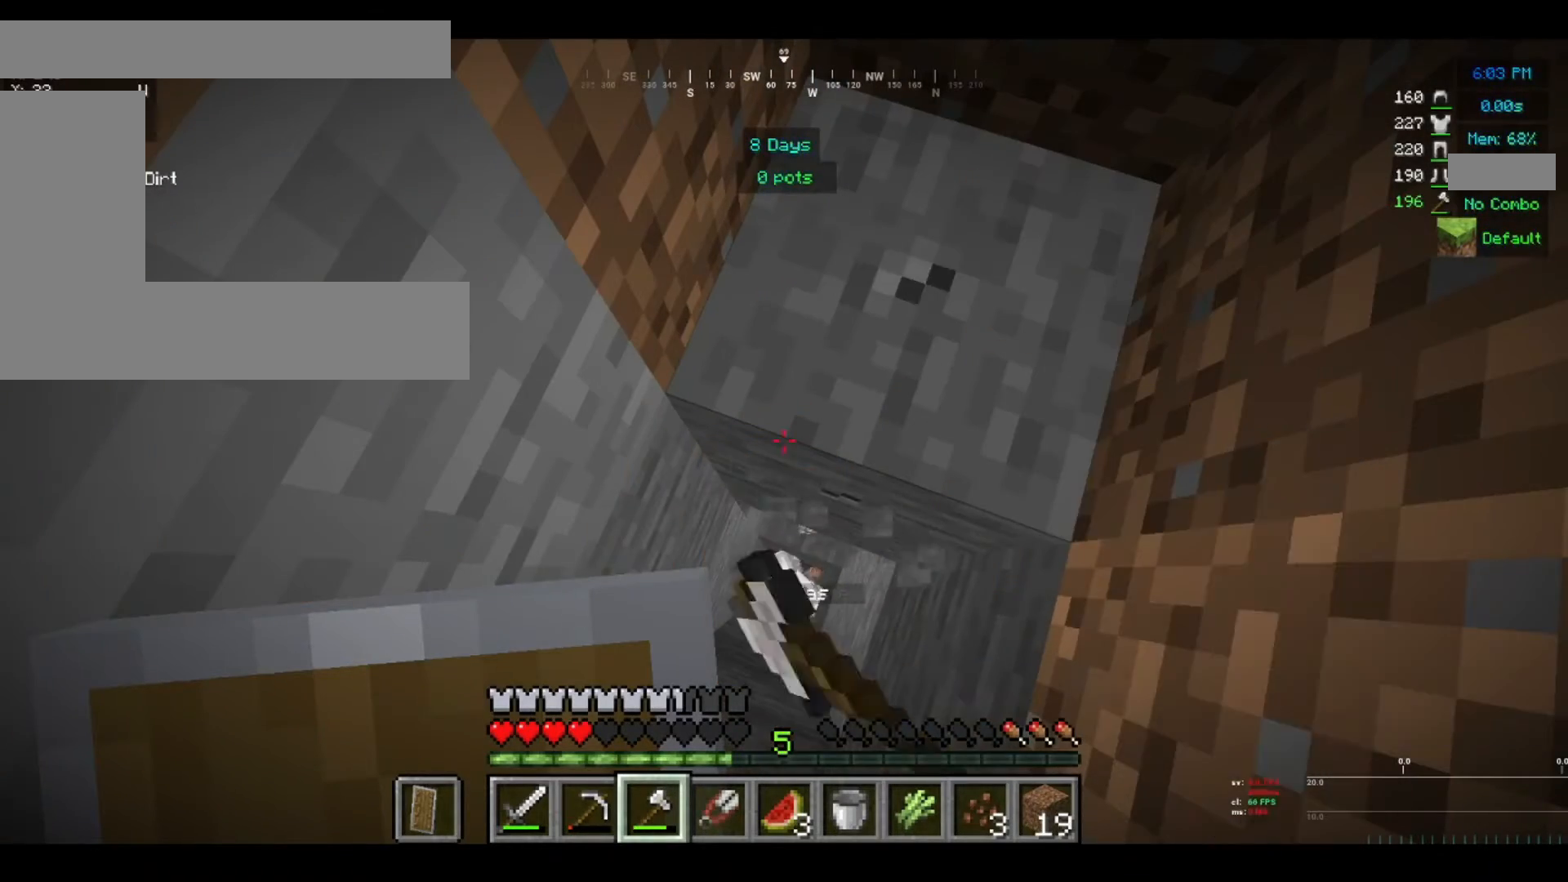
{"keys": [], "mouse": [], "events": [[320, "mouse_left", "up"]]}
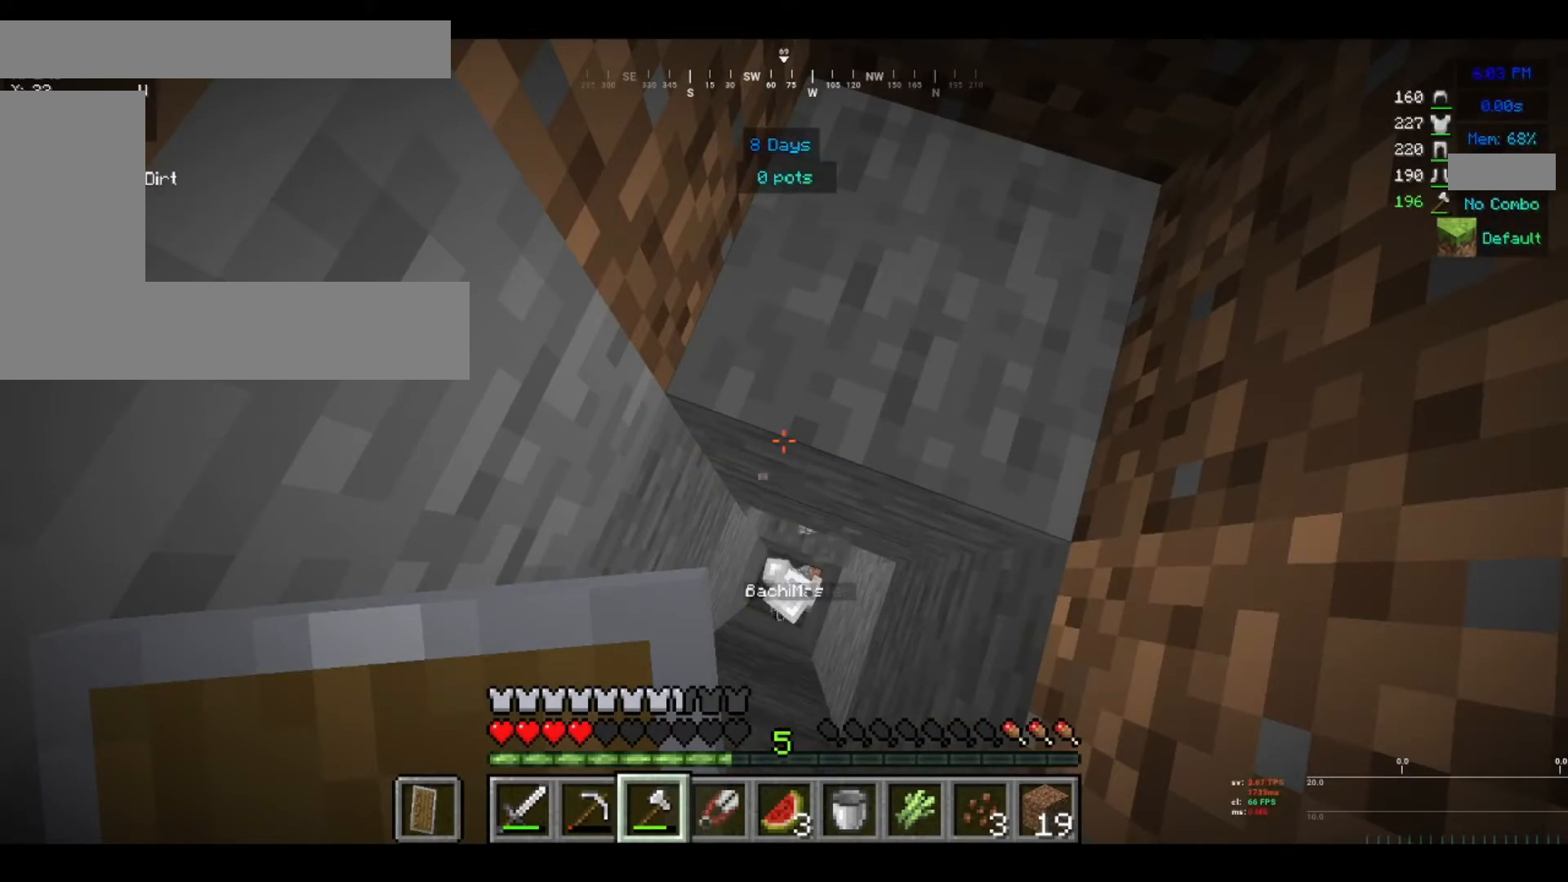
{"keys": [], "mouse": [], "events": [[120, "w", "down"], [320, "w", "up"]]}
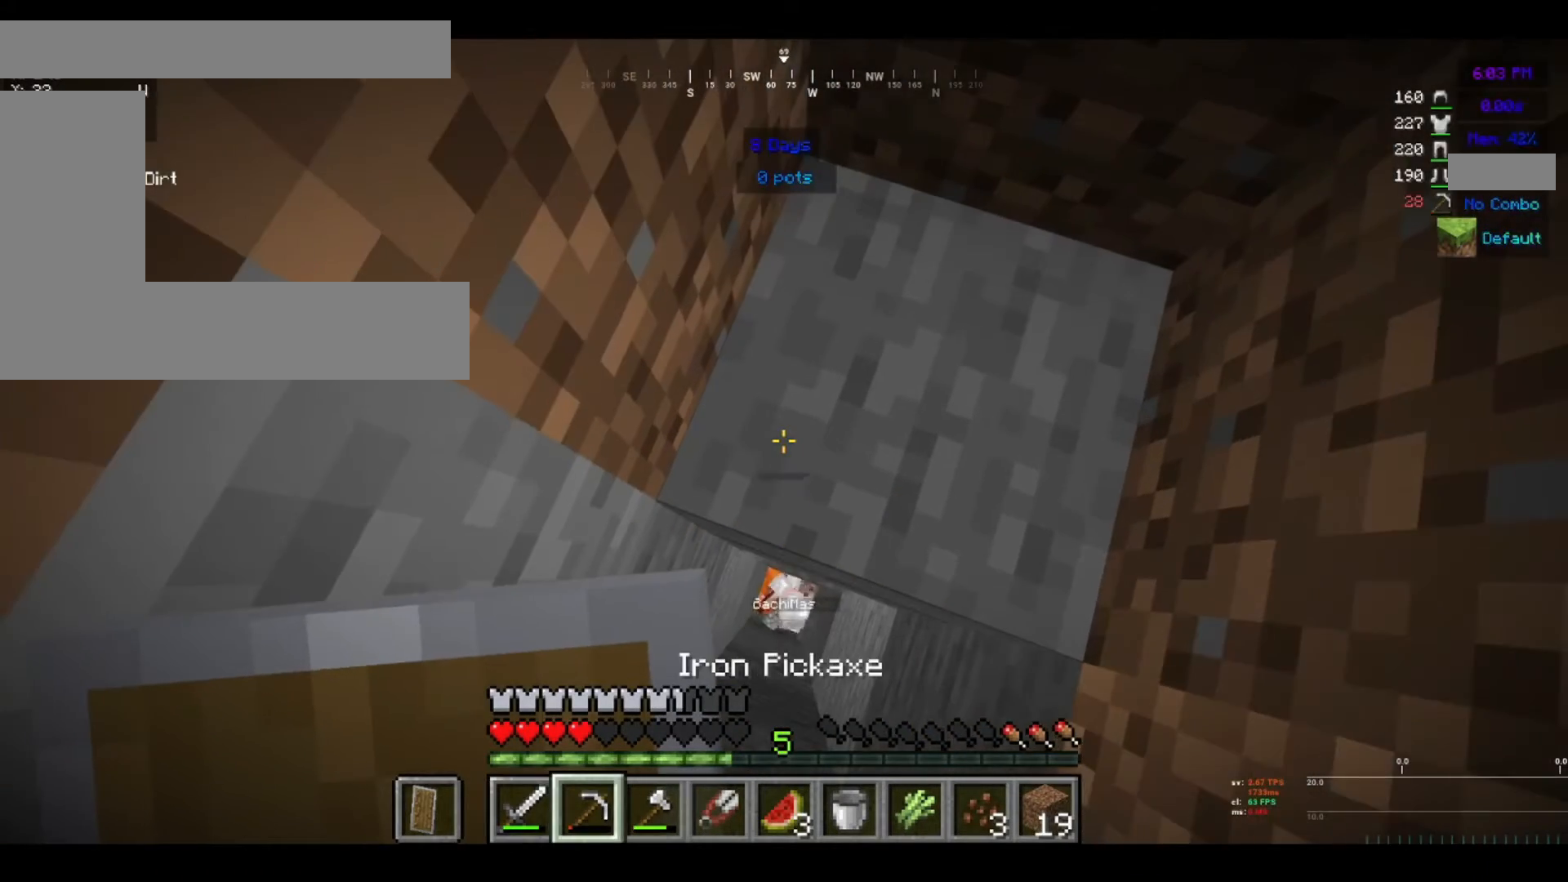
{"keys": [], "mouse": [], "events": []}
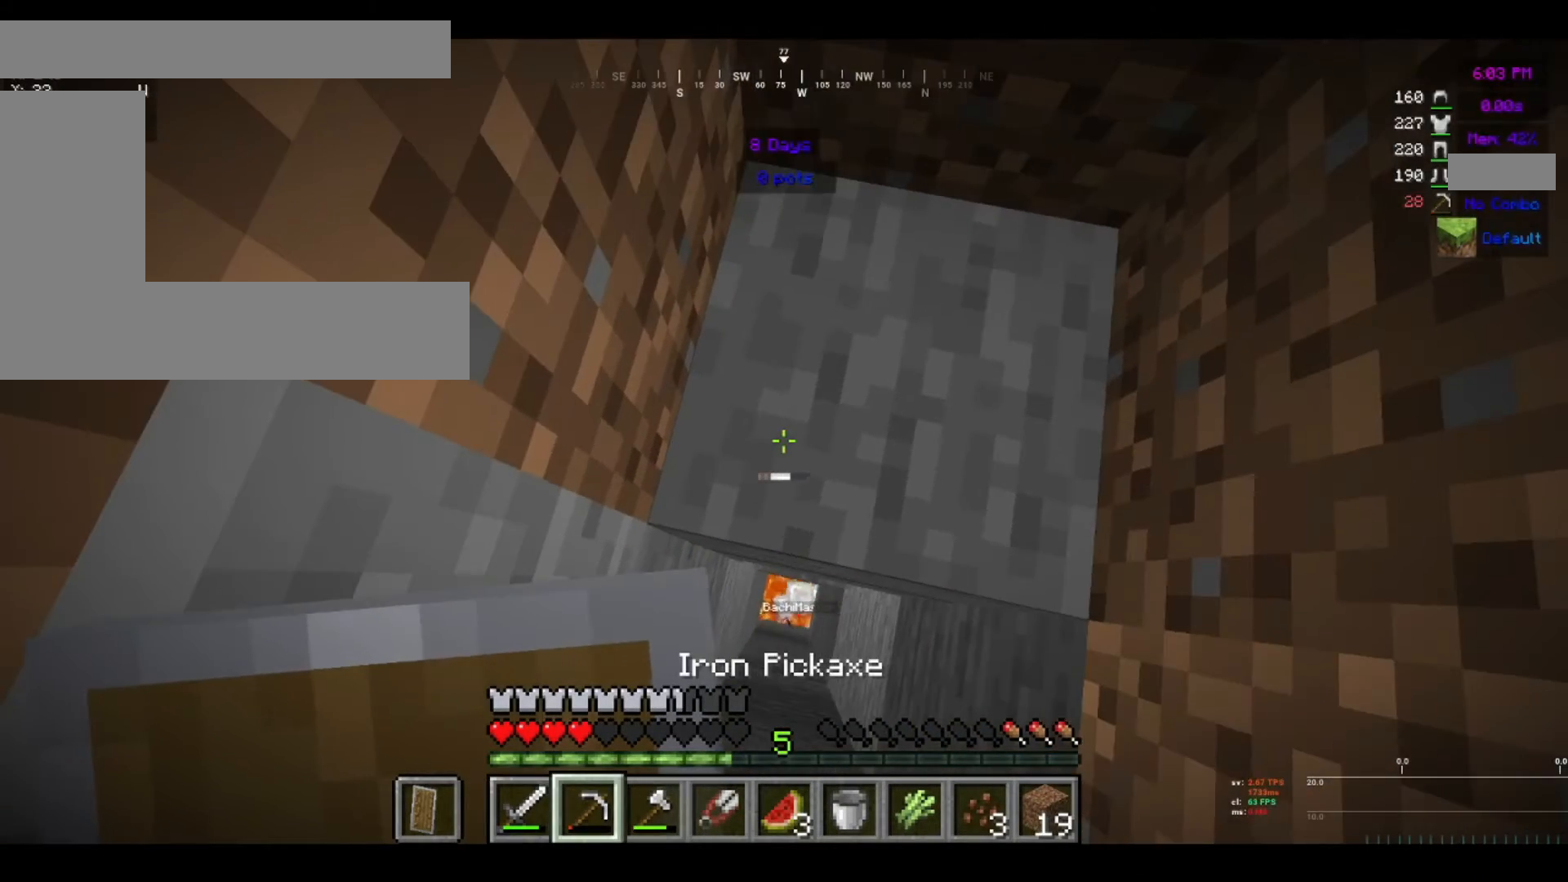
{"keys": [], "mouse": [], "events": []}
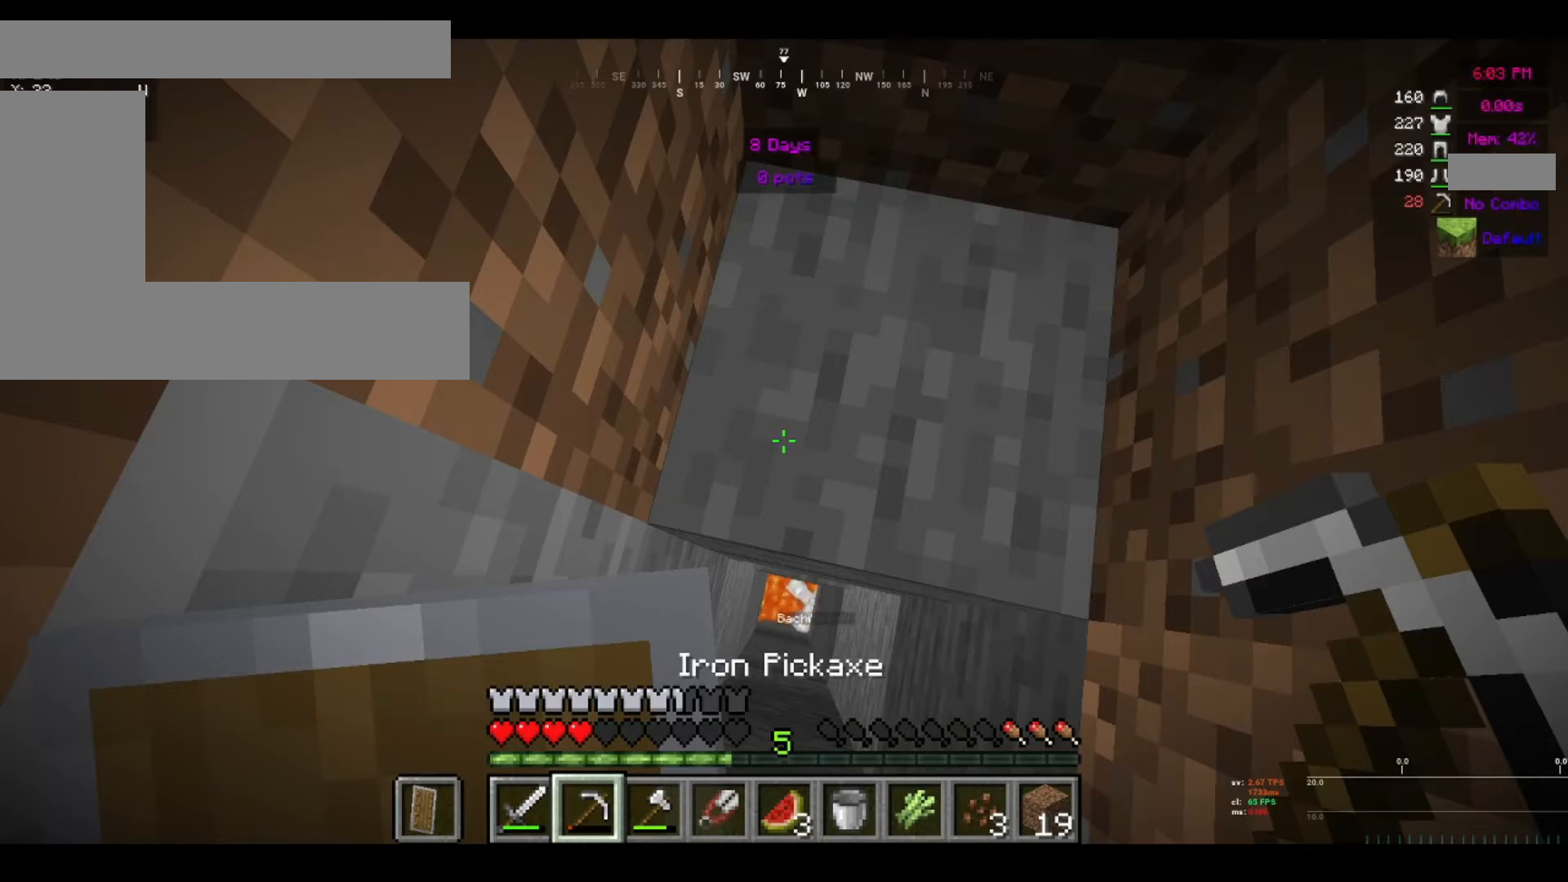
{"keys": [], "mouse": [], "events": []}
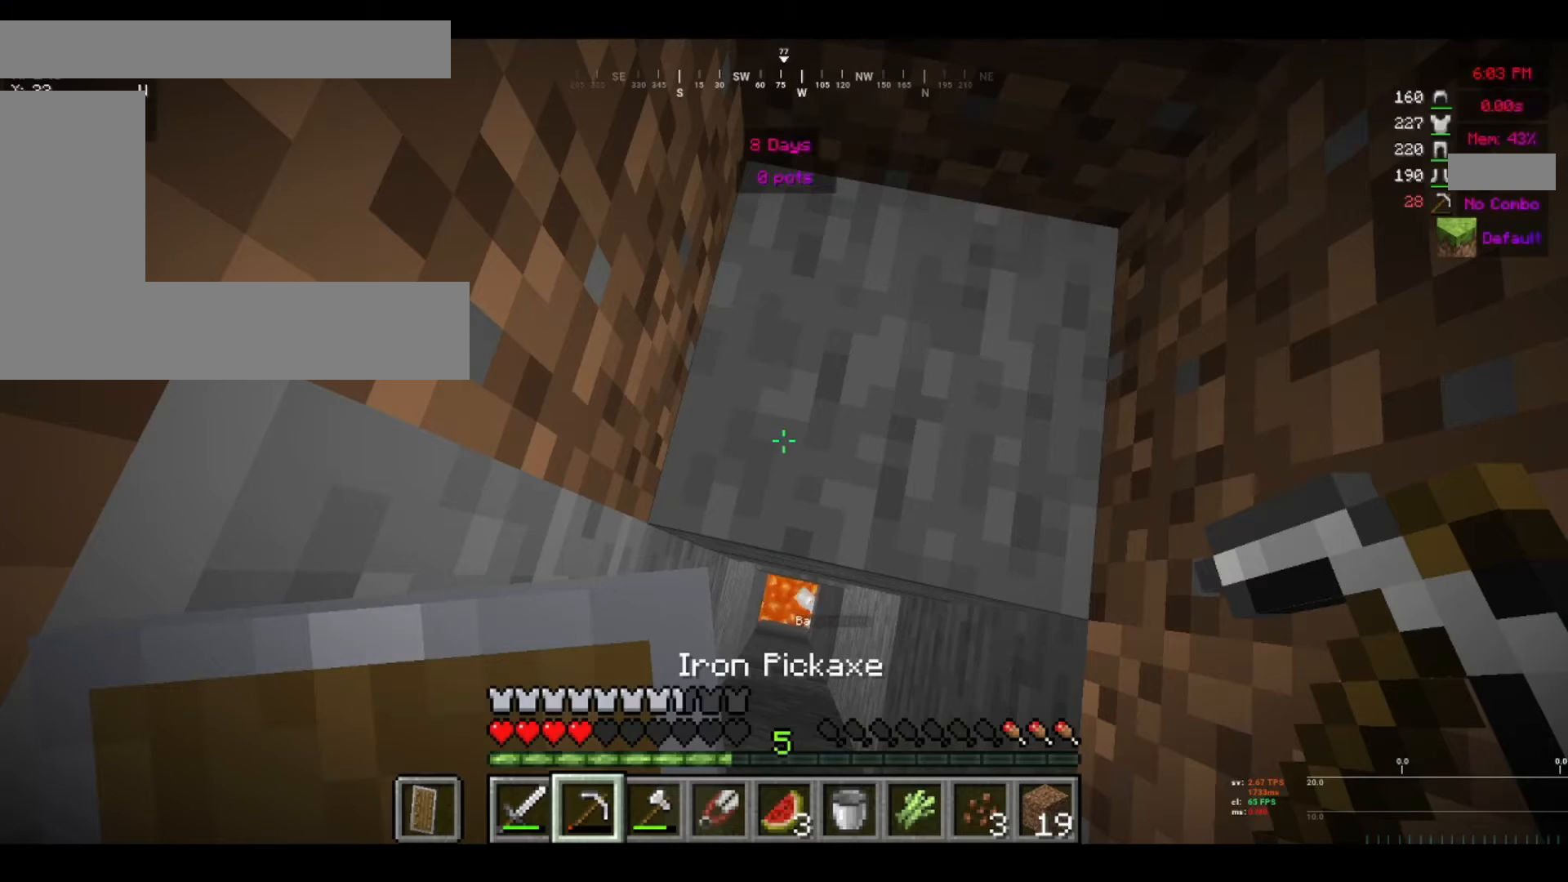
{"keys": ["w"], "mouse": [], "events": [[200, "mouse_left", "down"], [400, "w", "down"], [520, "mouse_left", "up"]]}
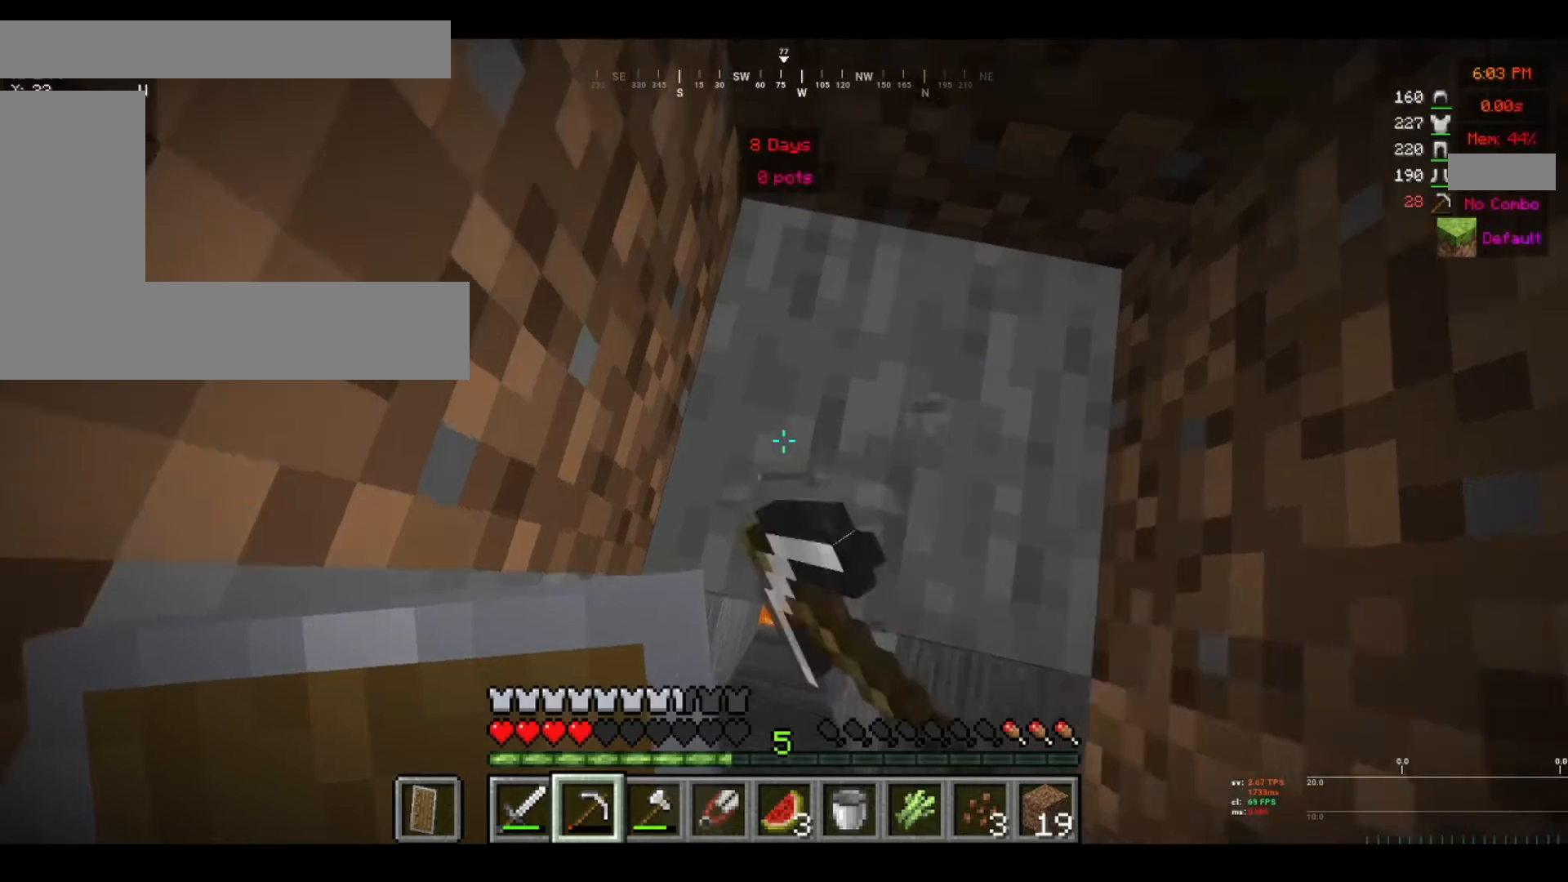
{"keys": [], "mouse": ["left"], "events": [[80, "w", "up"], [360, "mouse_left", "down"]]}
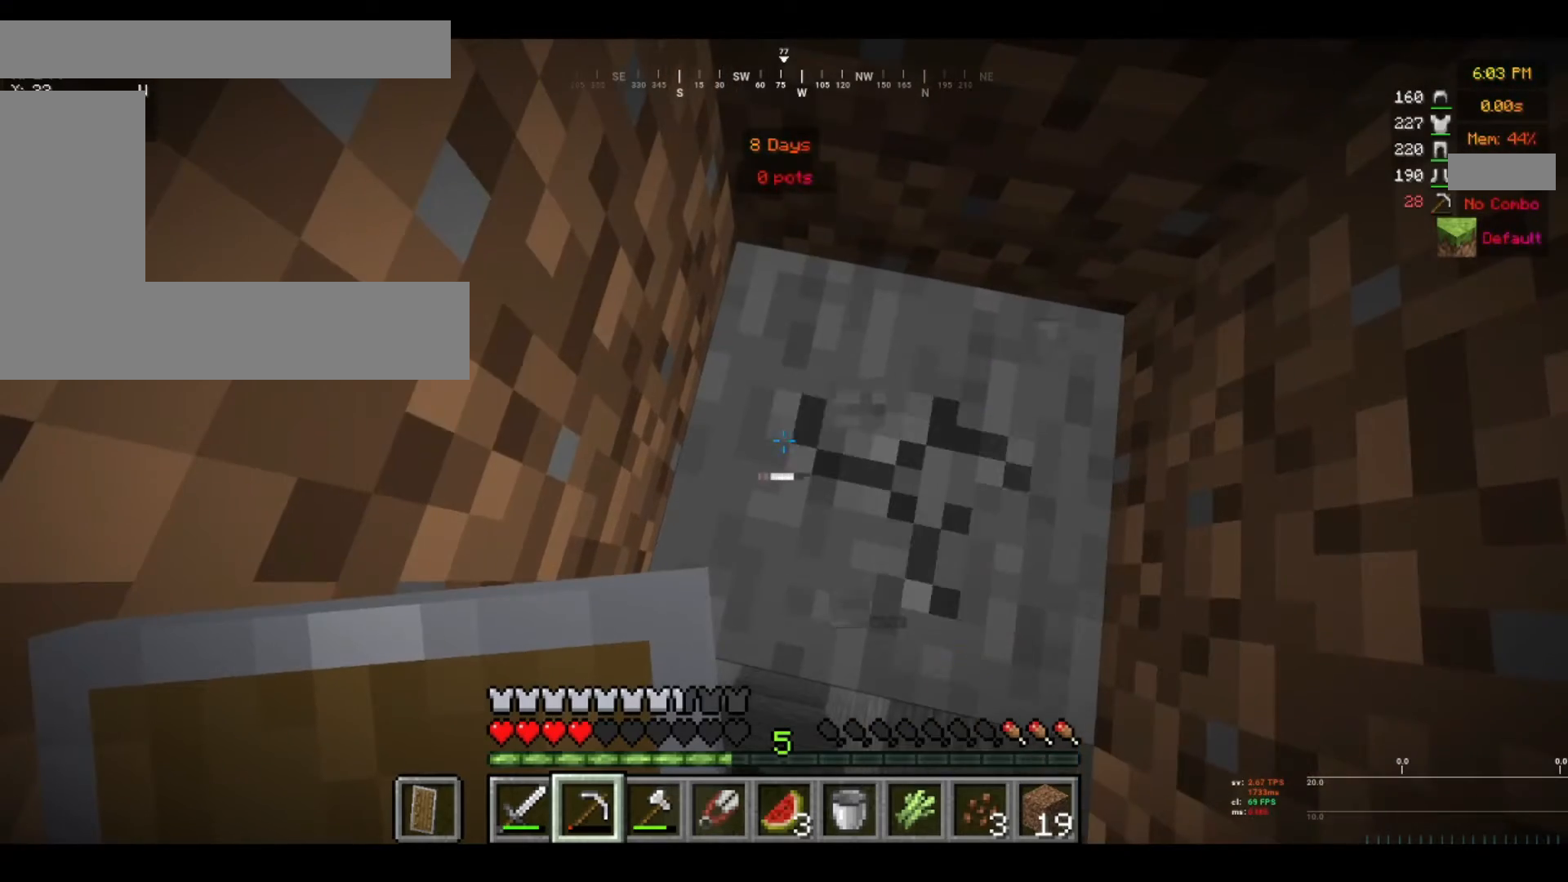
{"keys": [], "mouse": [], "events": [[400, "mouse_left", "up"]]}
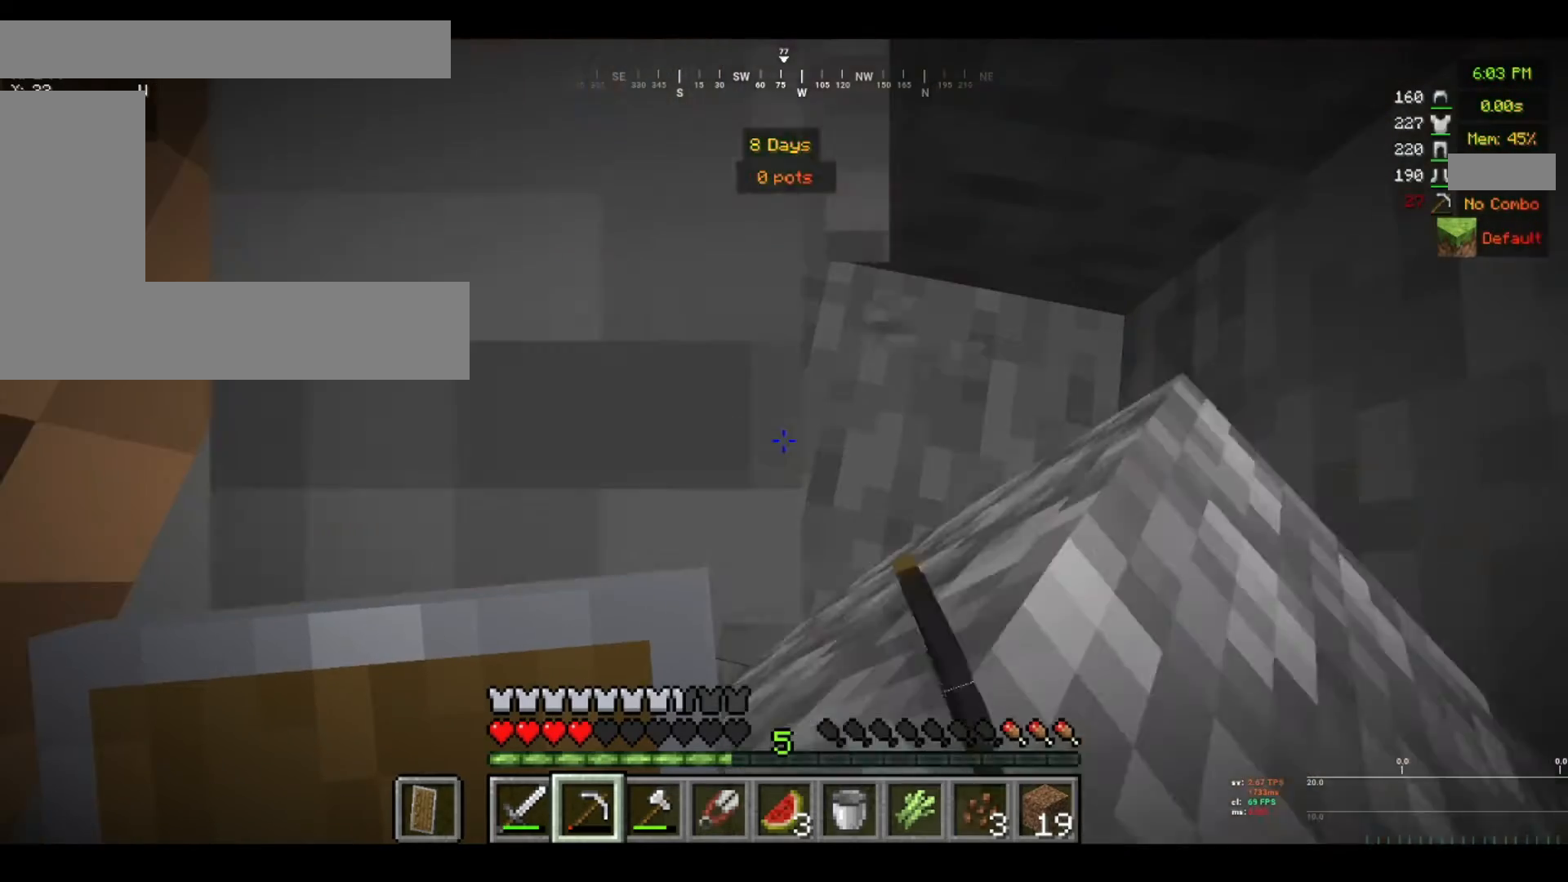
{"keys": [], "mouse": [], "events": [[120, "w", "down"], [400, "w", "up"]]}
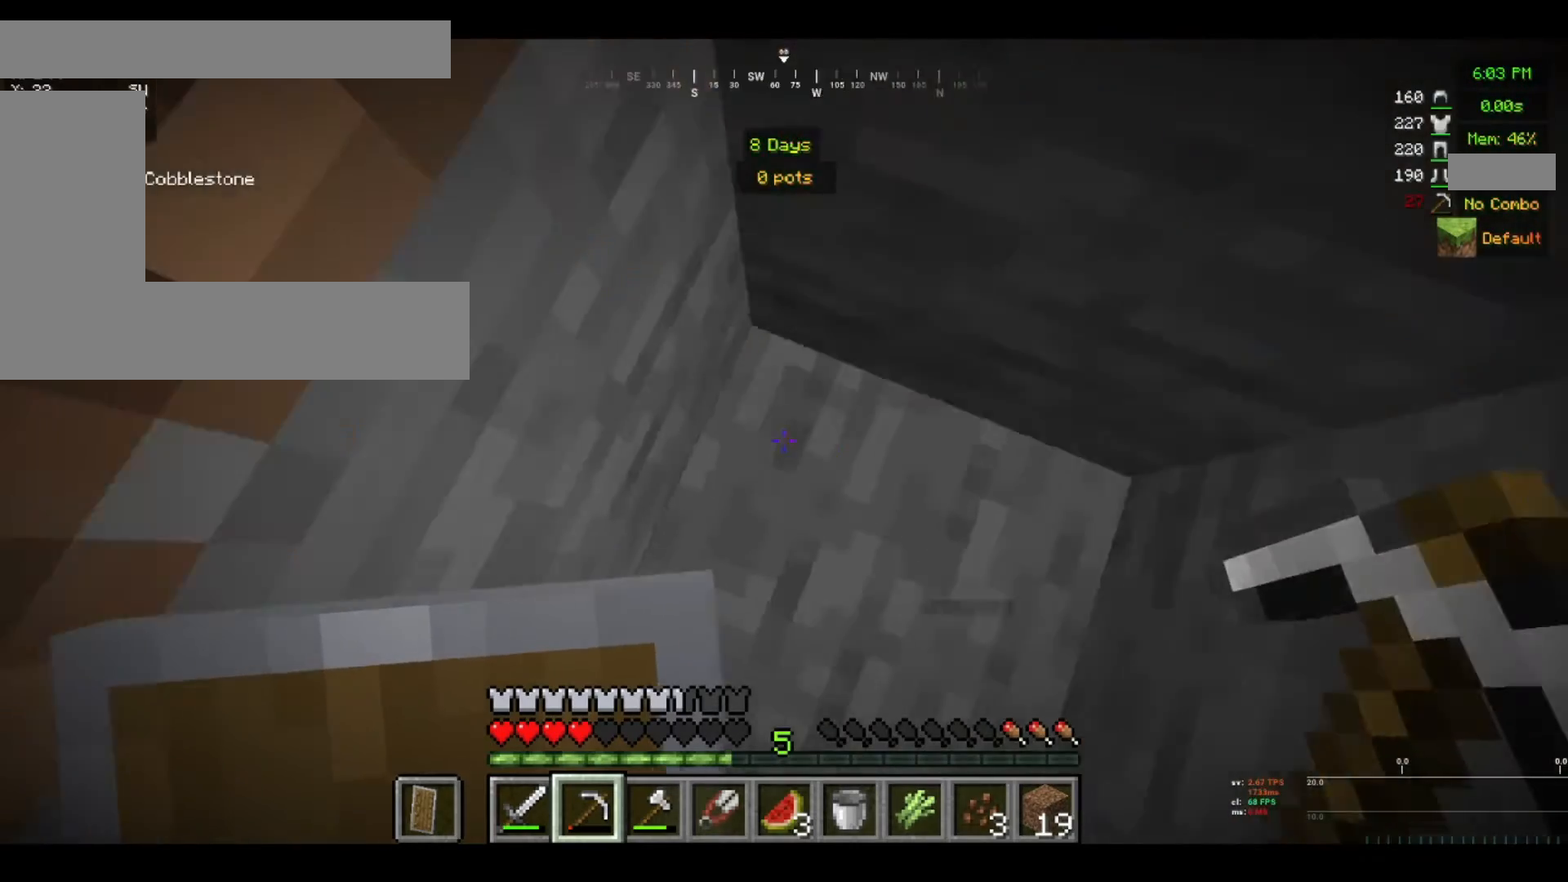
{"keys": [], "mouse": [], "events": []}
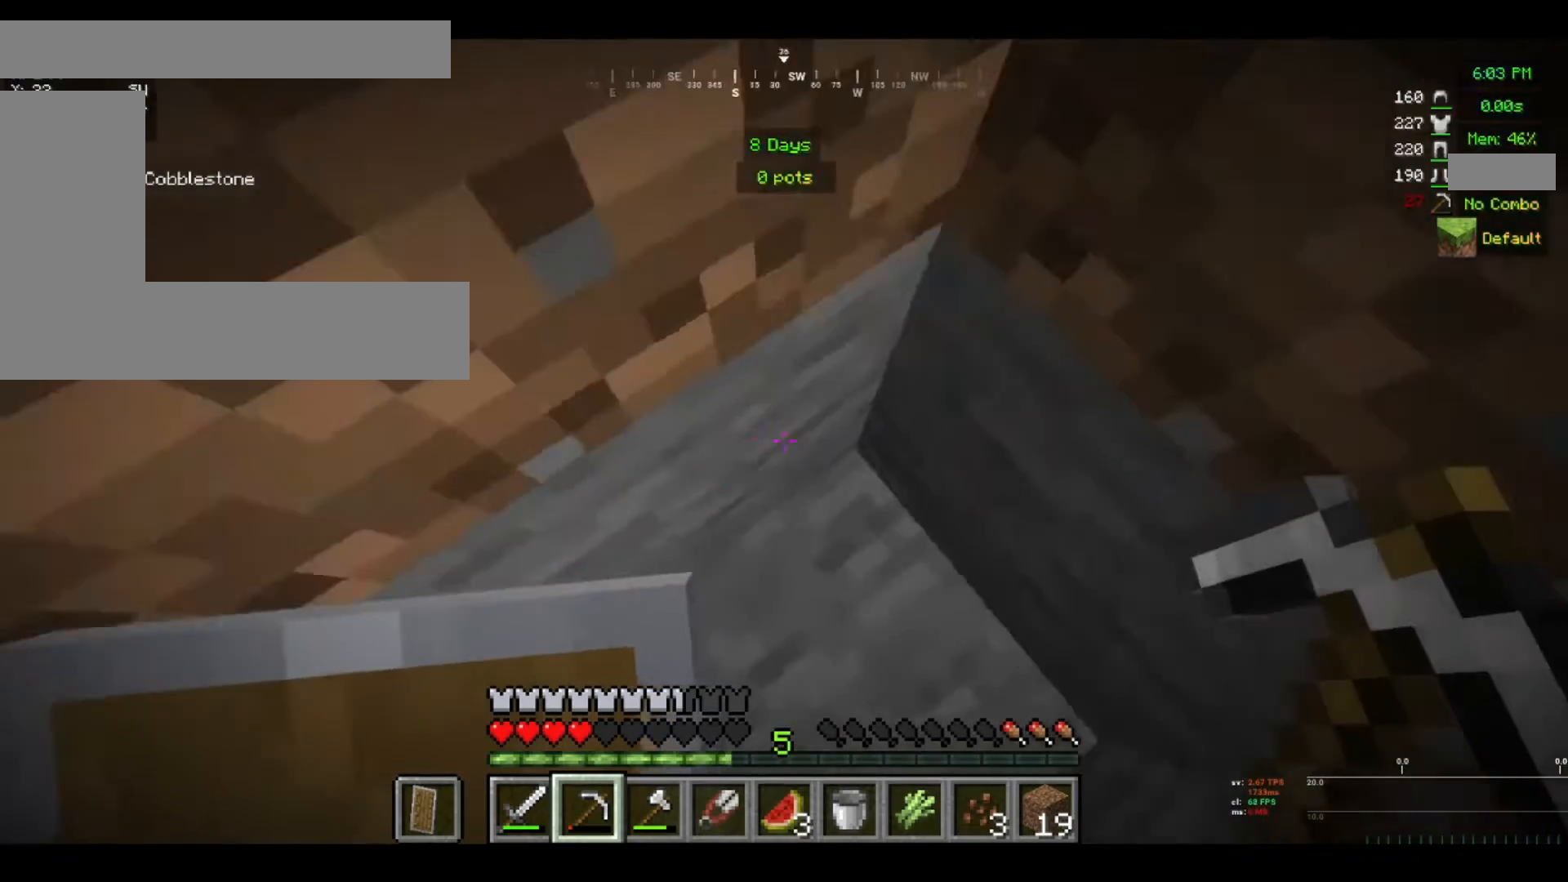
{"keys": [], "mouse": [], "events": []}
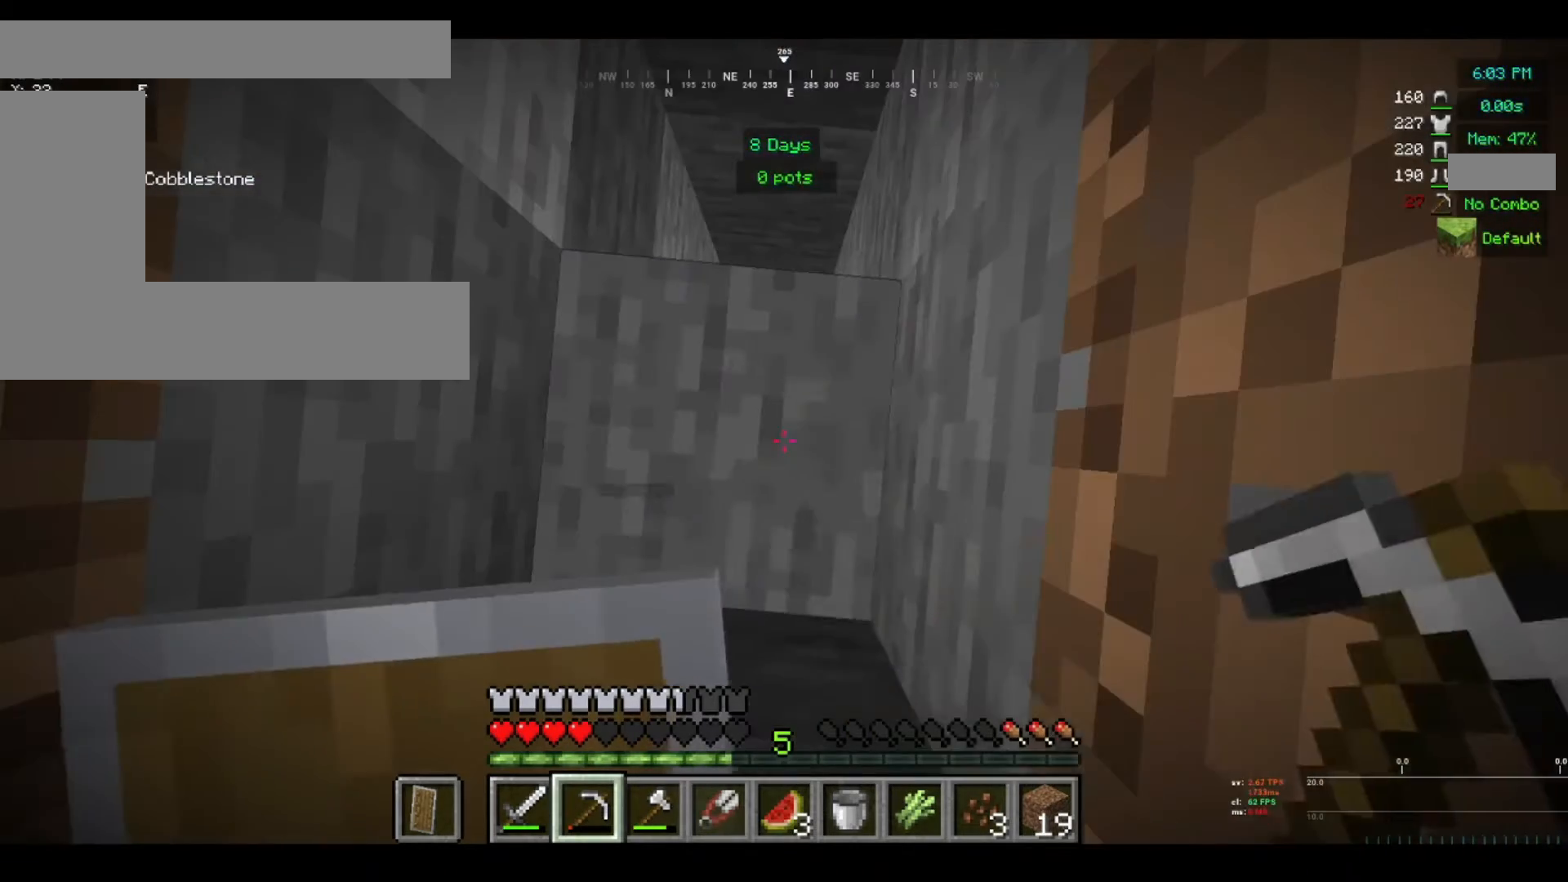
{"keys": [], "mouse": ["left"], "events": [[80, "mouse_left", "down"]]}
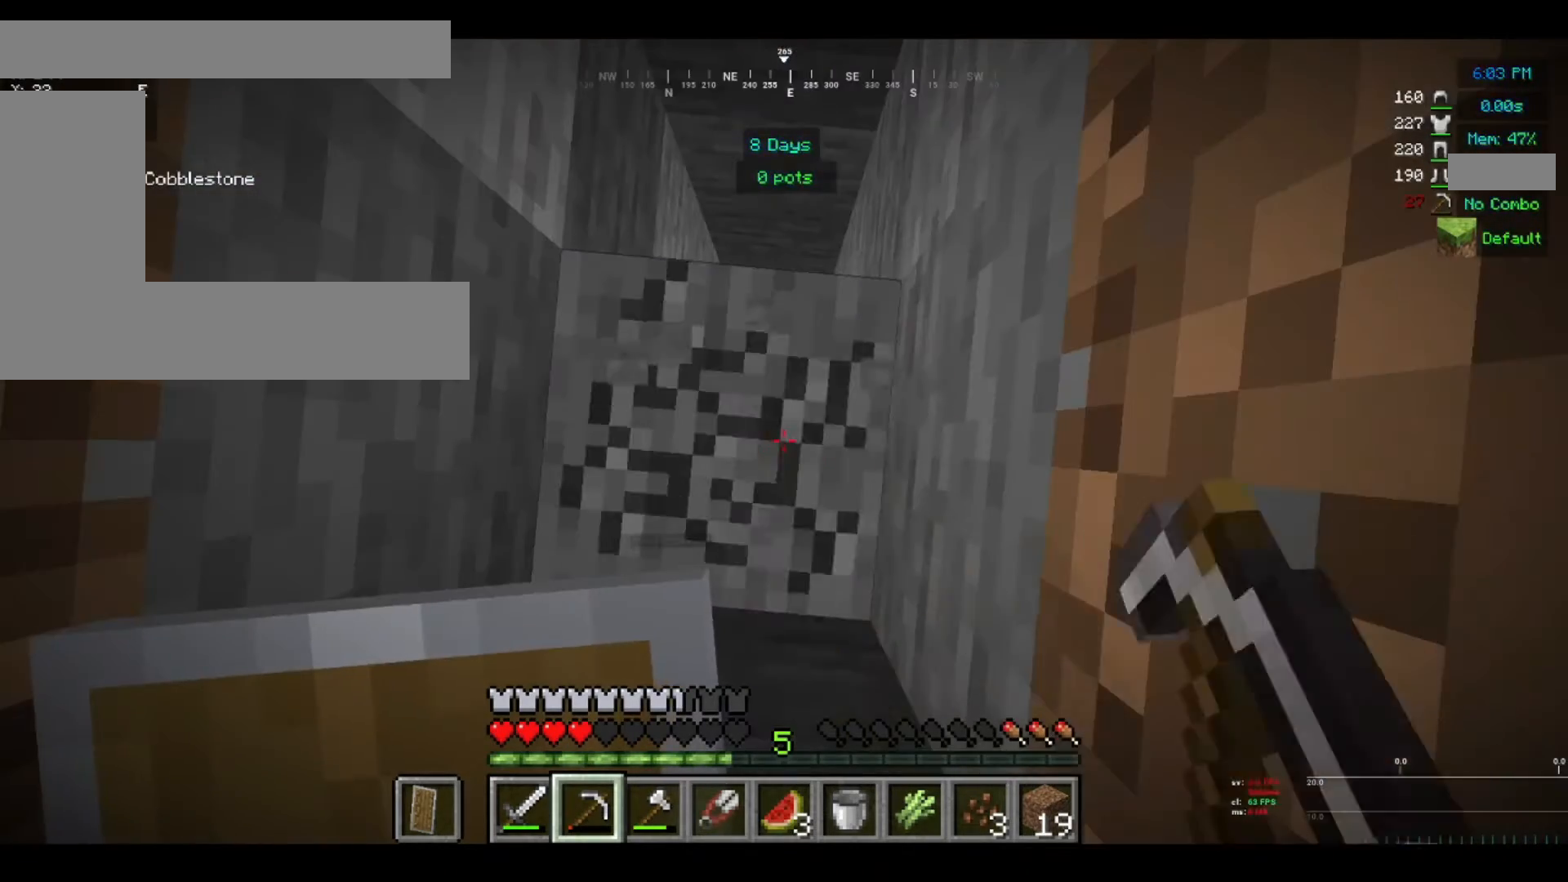
{"keys": [], "mouse": ["left"], "events": []}
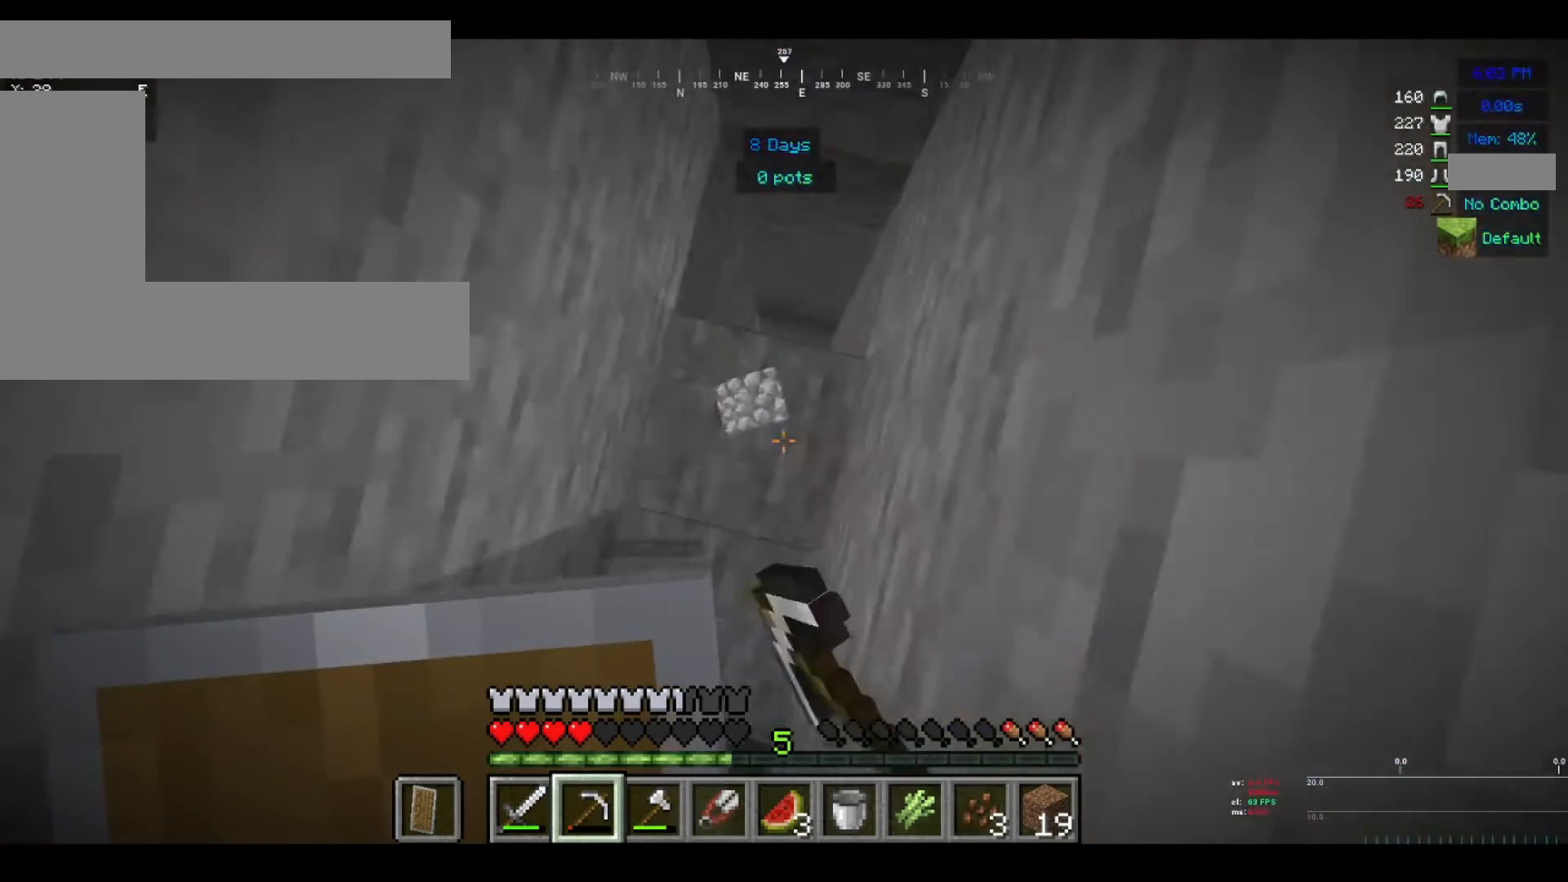
{"keys": [], "mouse": [], "events": [[360, "mouse_left", "up"]]}
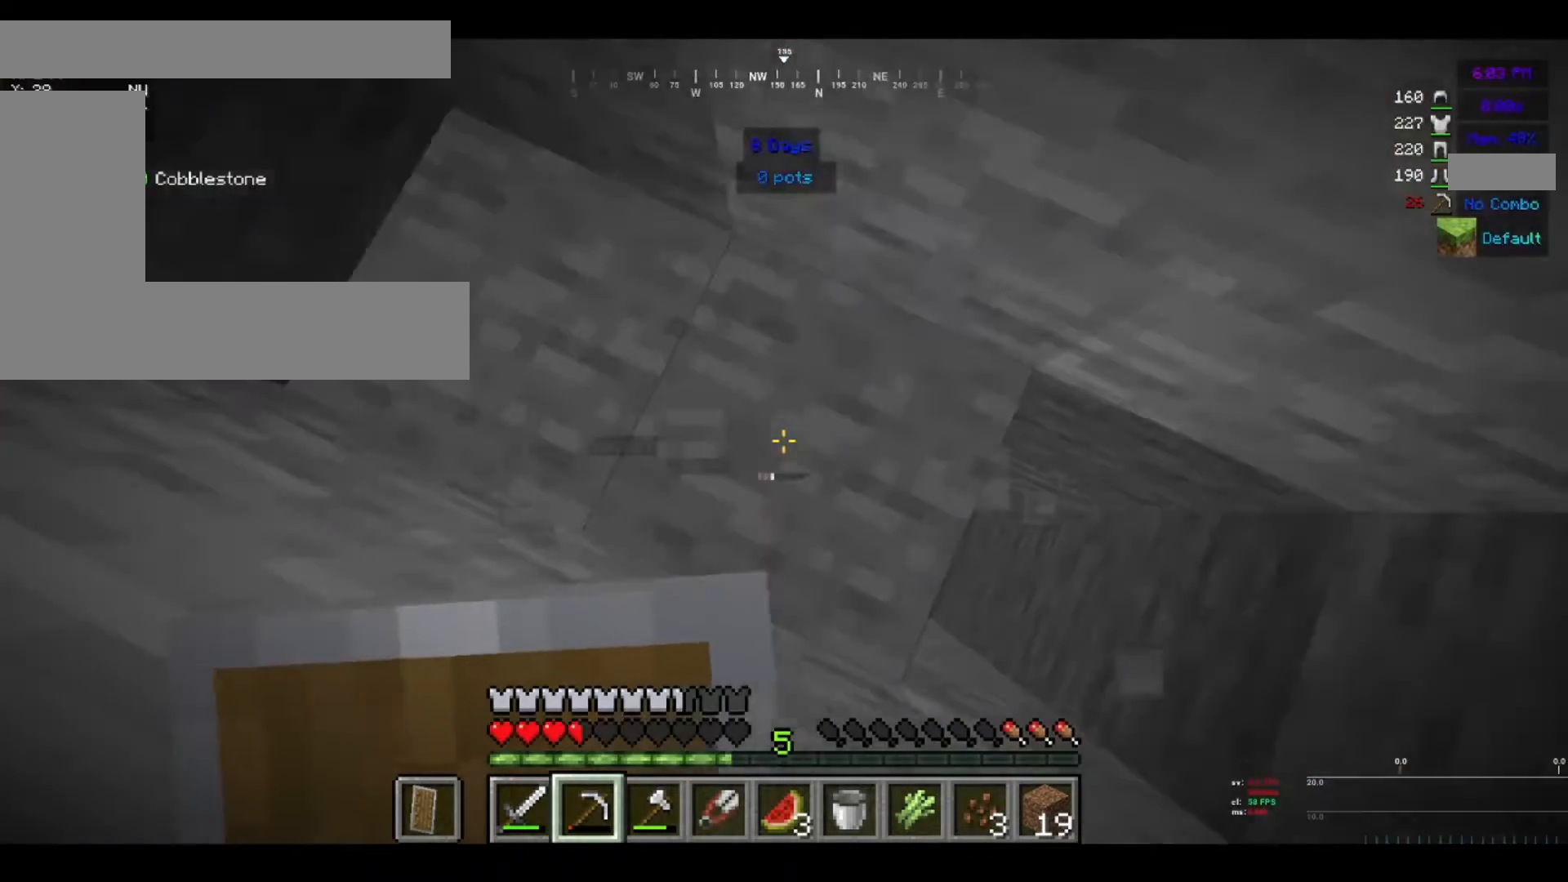
{"keys": [], "mouse": [], "events": []}
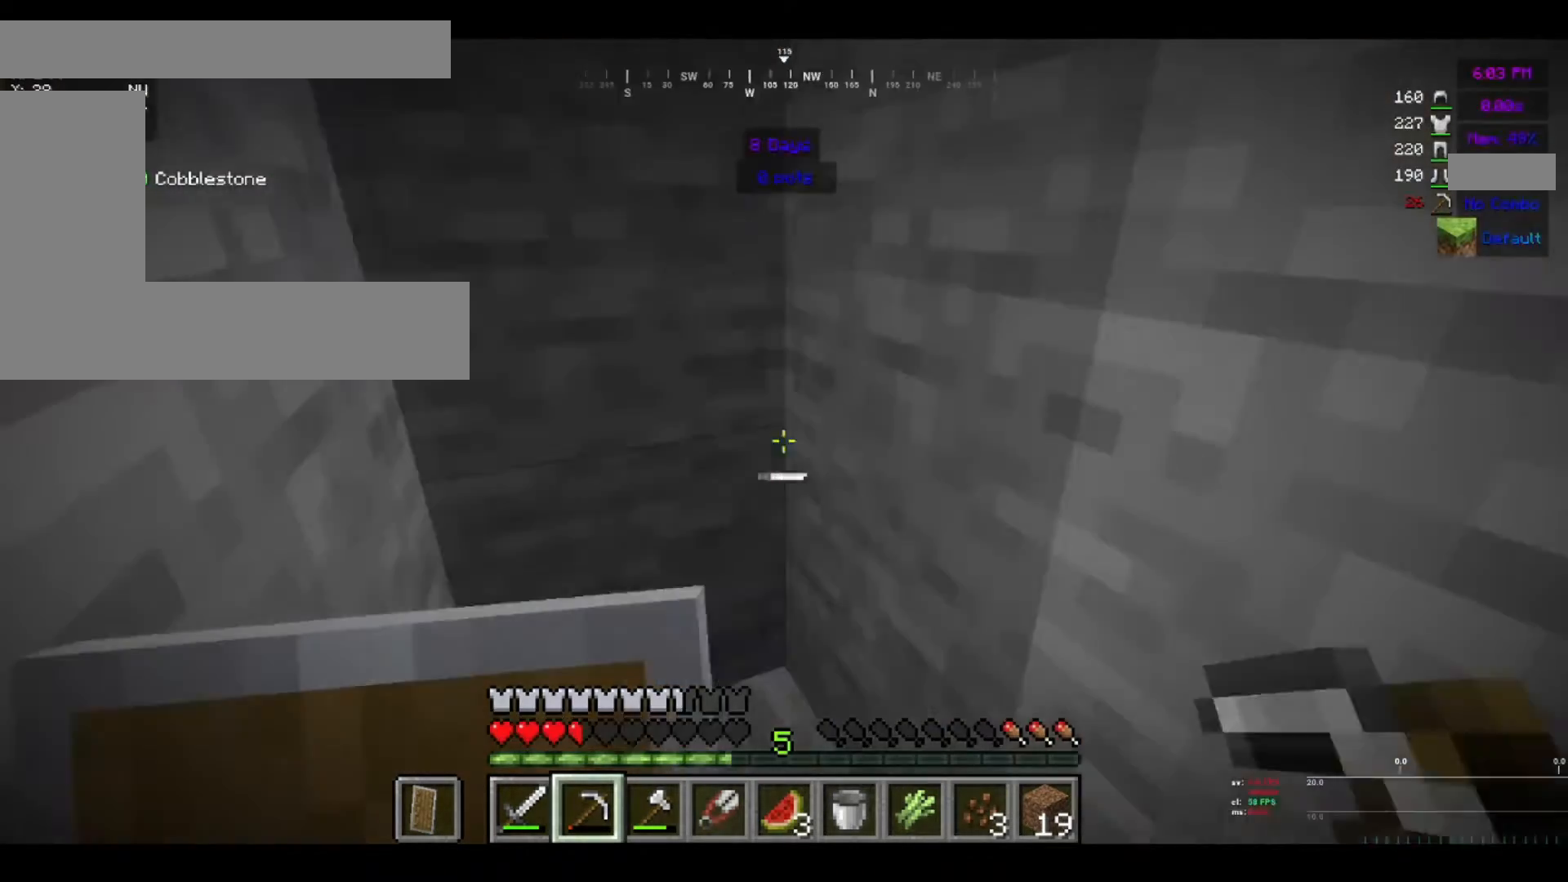
{"keys": [], "mouse": [], "events": []}
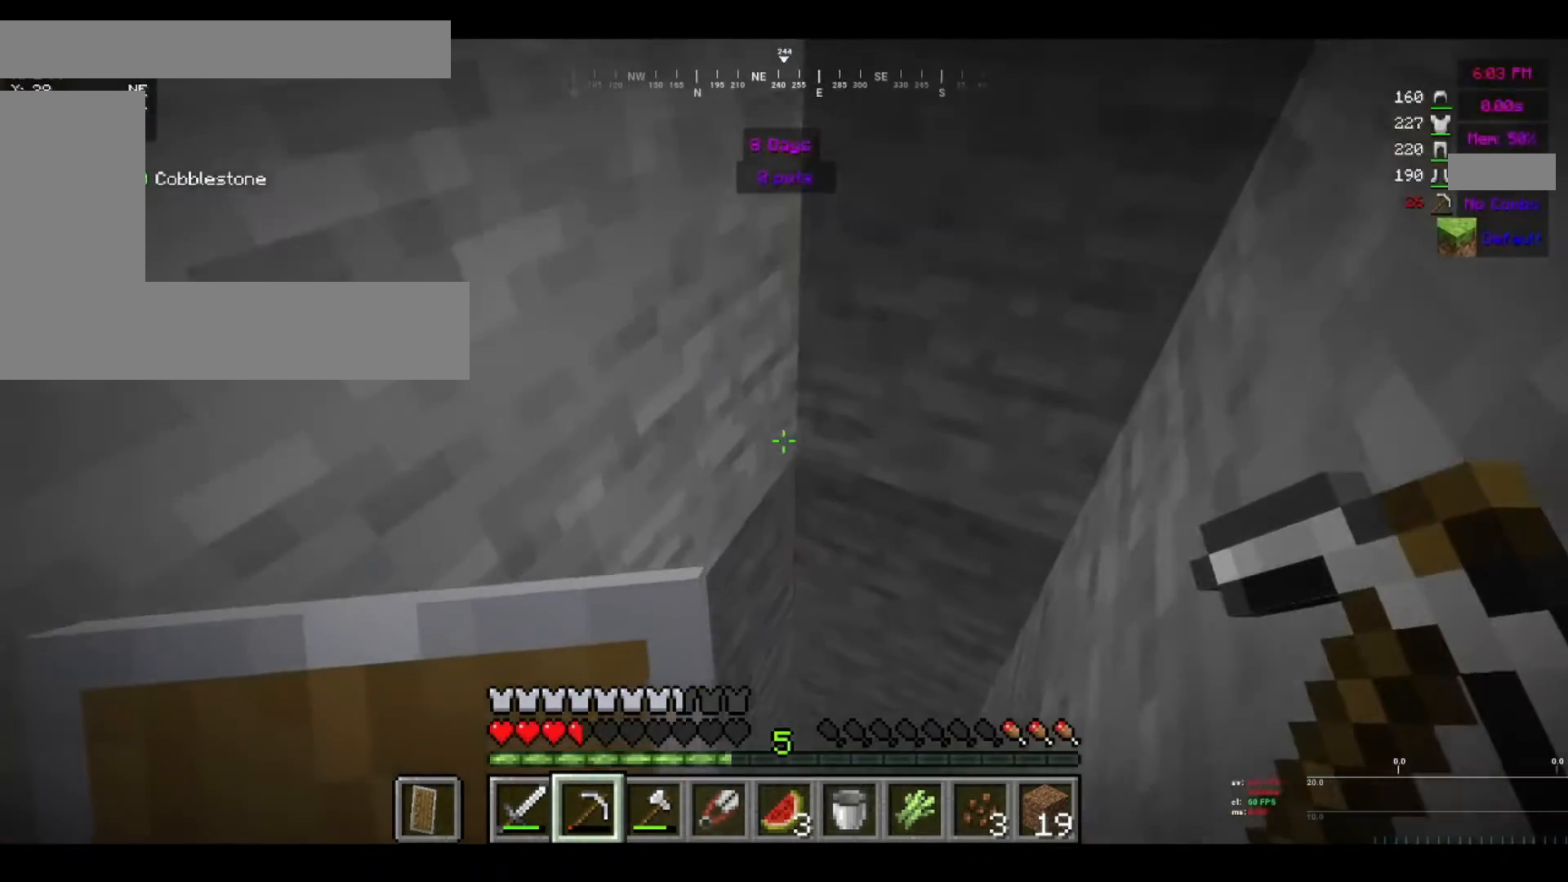
{"keys": ["w"], "mouse": [], "events": [[280, "w", "down"]]}
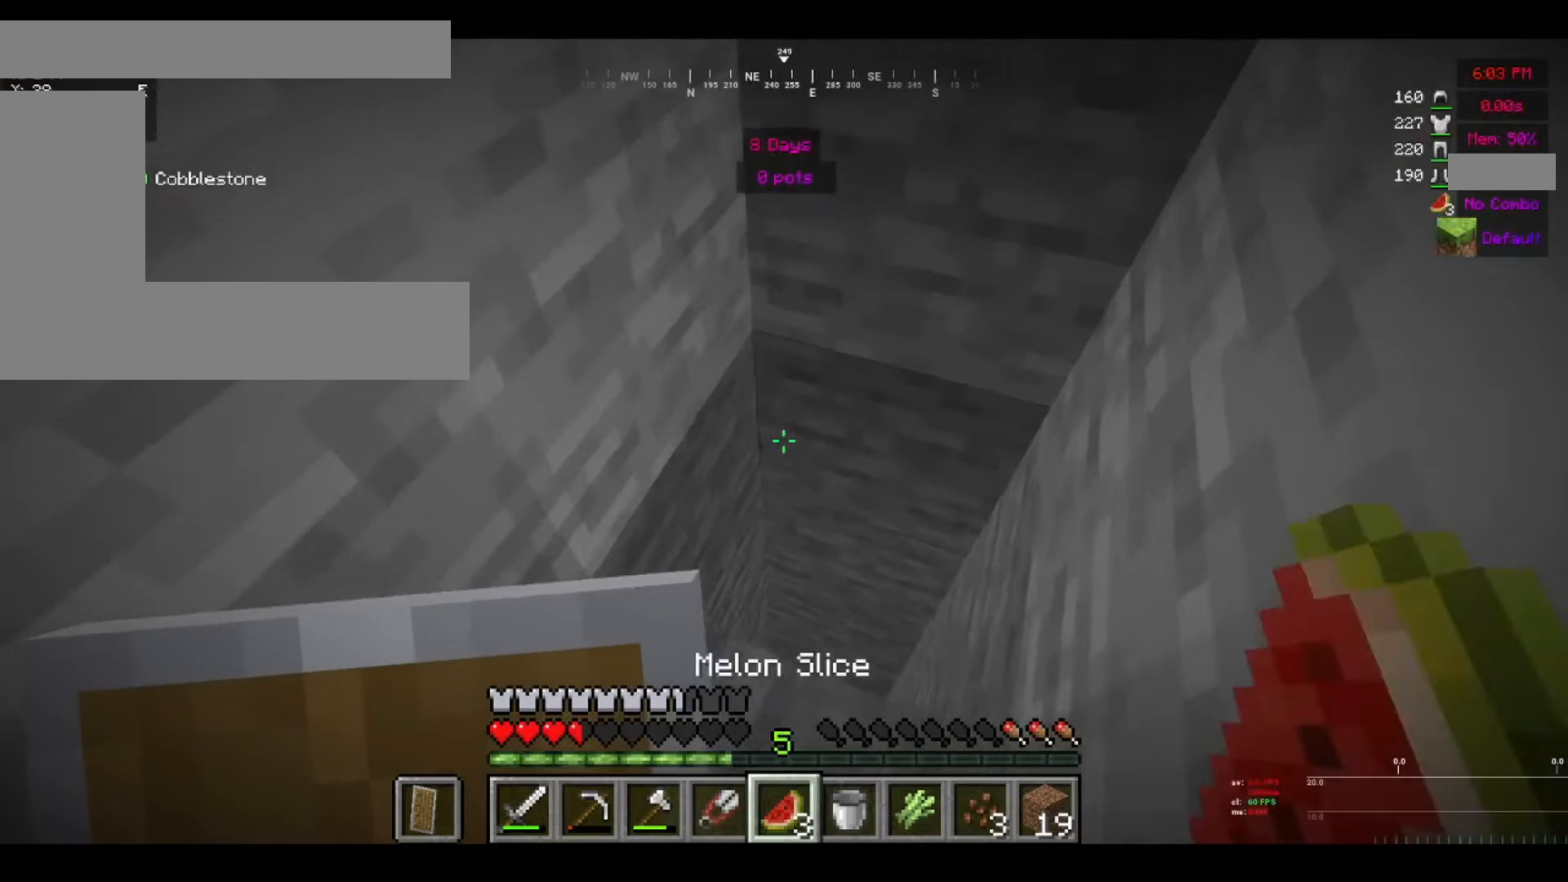
{"keys": [], "mouse": [], "events": [[200, "w", "up"]]}
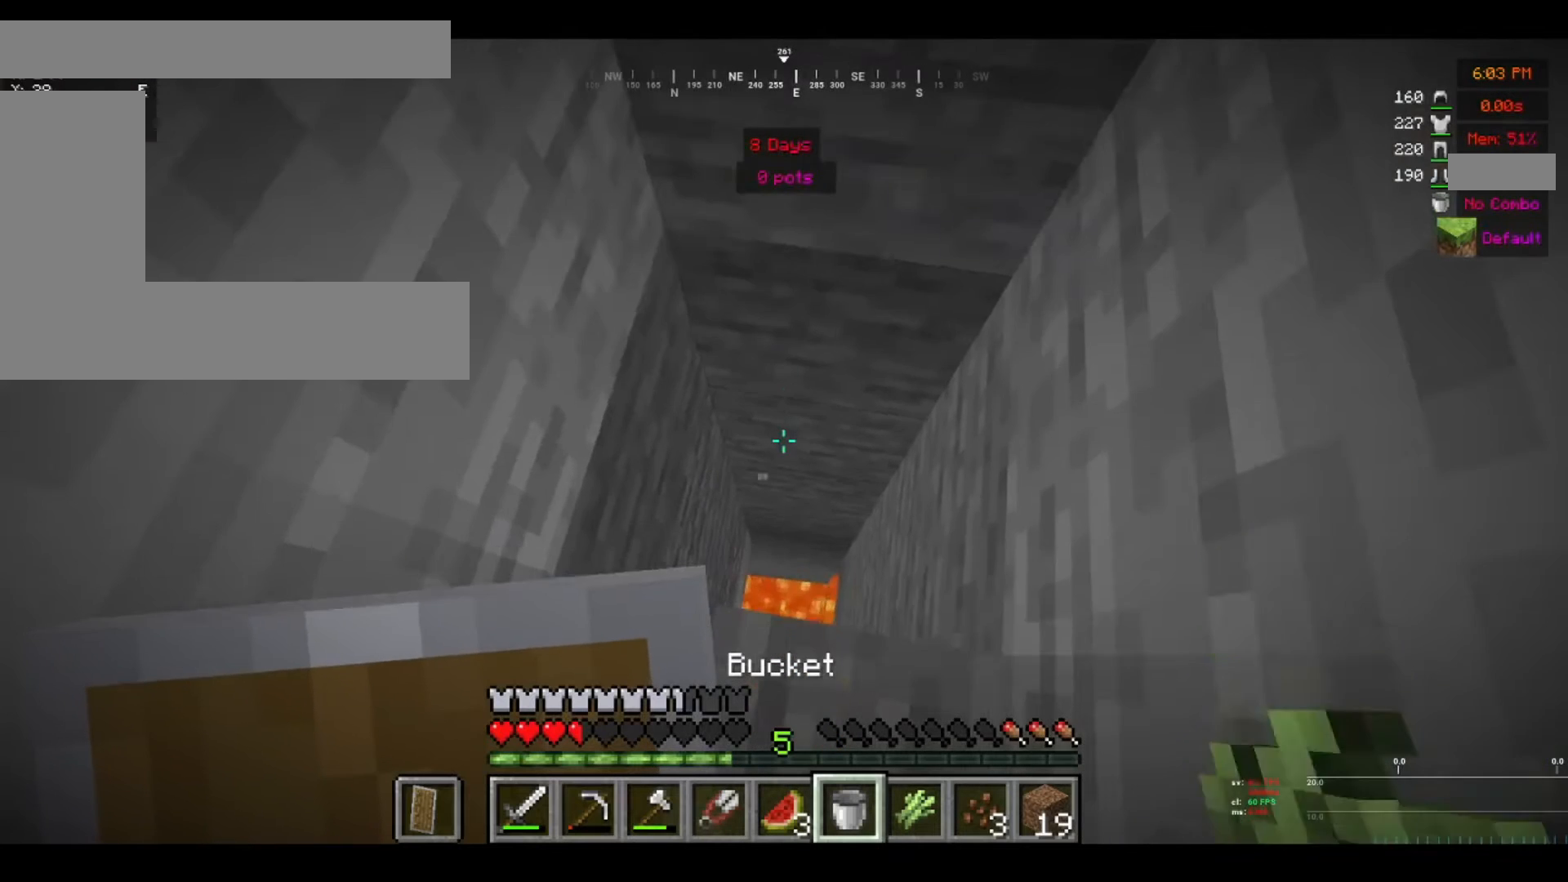
{"keys": ["w"], "mouse": [], "events": [[440, "w", "down"]]}
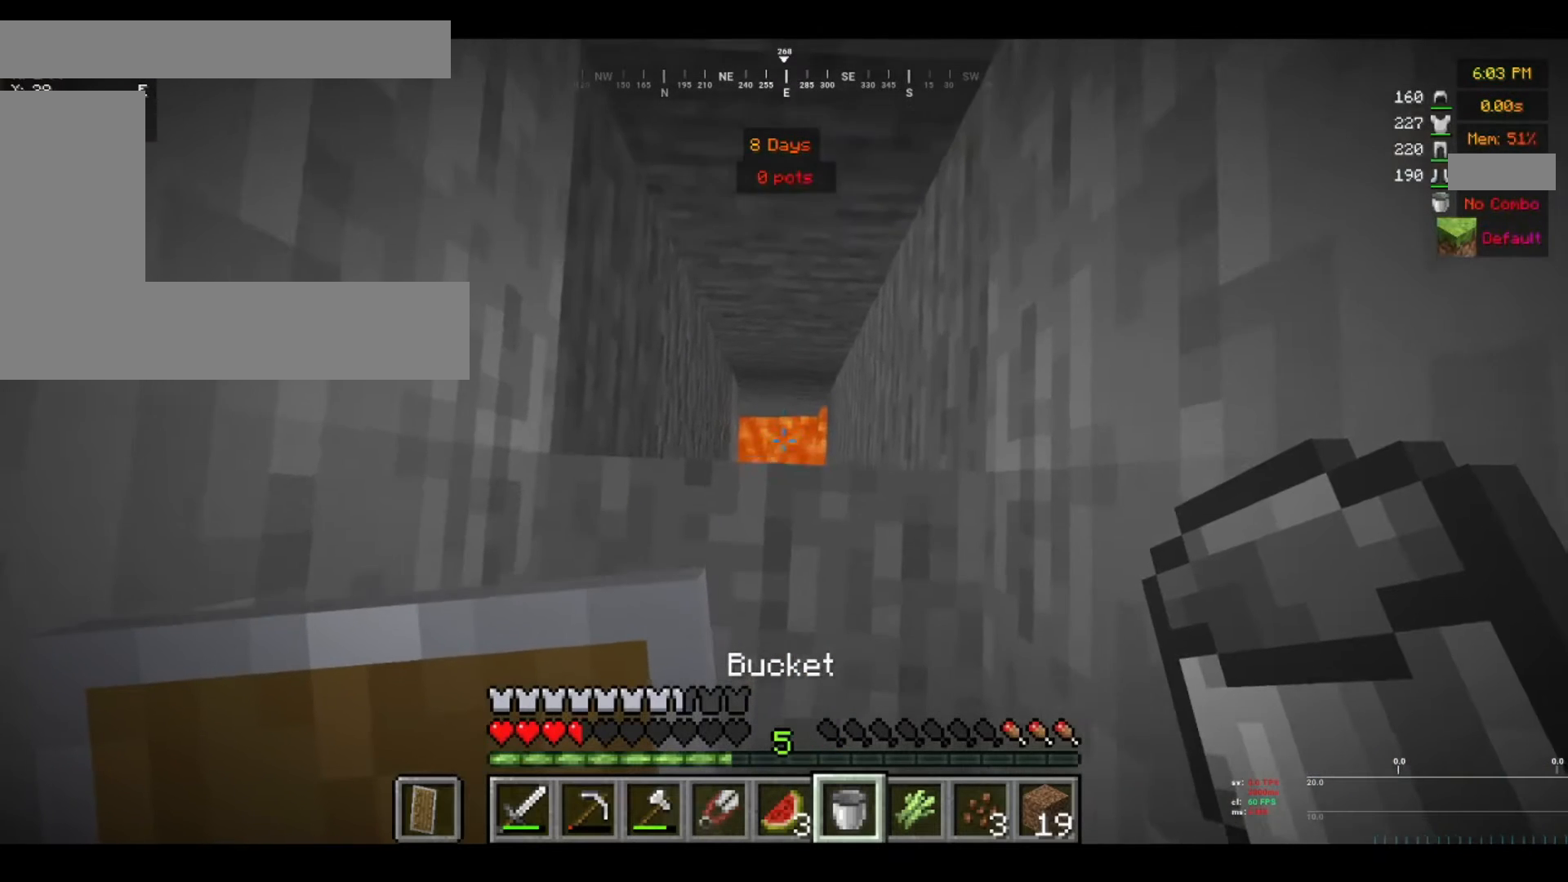
{"keys": [], "mouse": [], "events": [[440, "w", "up"]]}